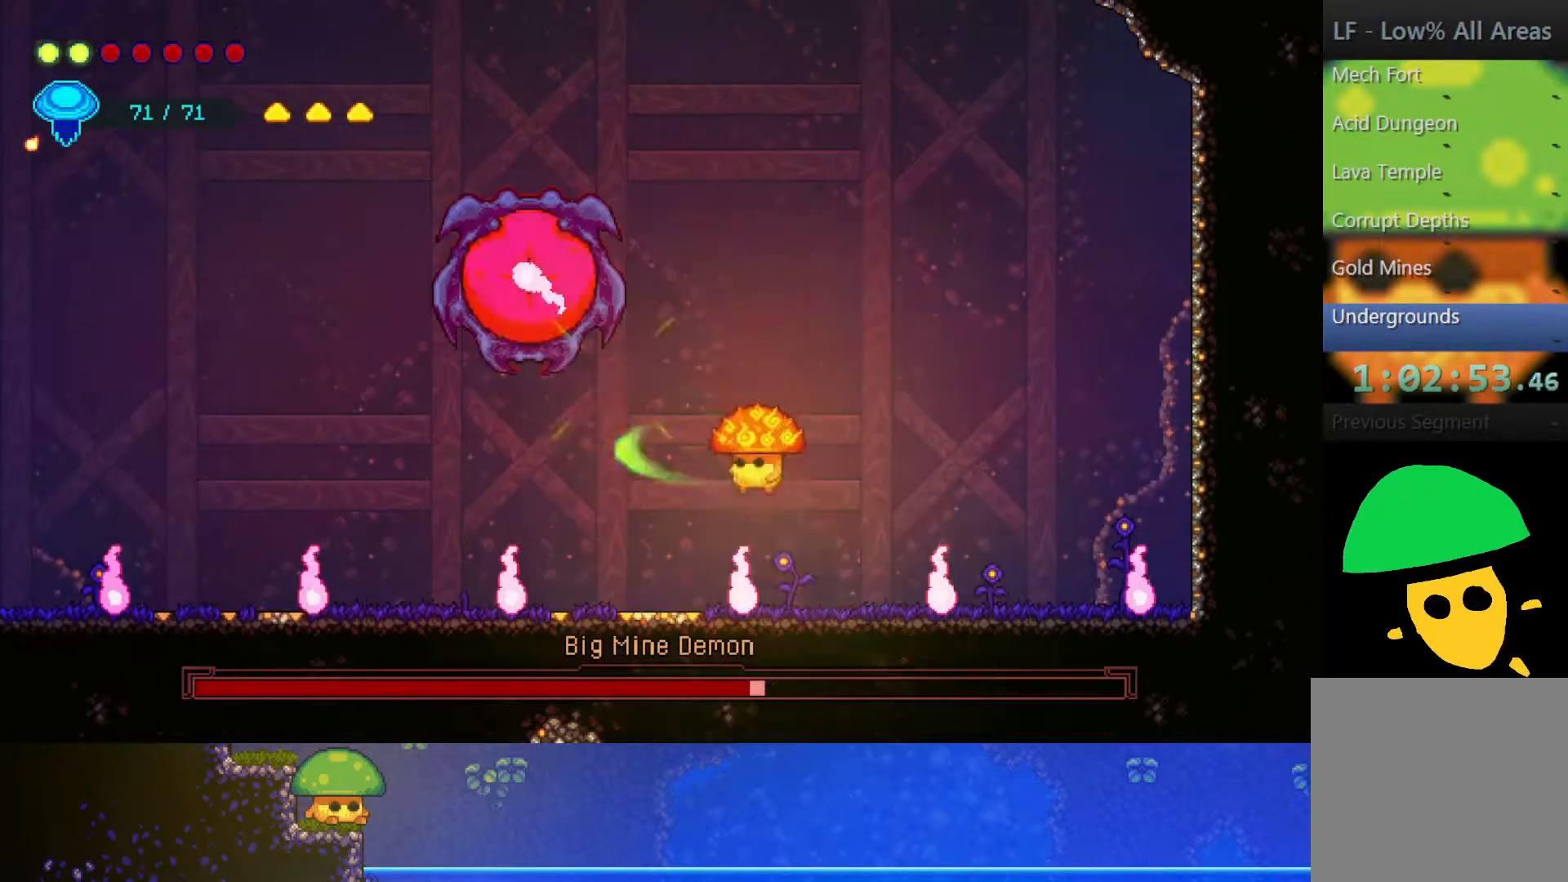
Gameplay with a controller (PlayStation layout); each line is a JSON object with the inputs held at the frame after it. "events" lists button and stick changes between this image and that frame as [ms after this image, input, new state], when the widget could be followed in between.
{"buttons": [], "left_stick": "center", "right_stick": "center", "events": [[333, "left_stick", "right"], [500, "left_stick", "center"]]}
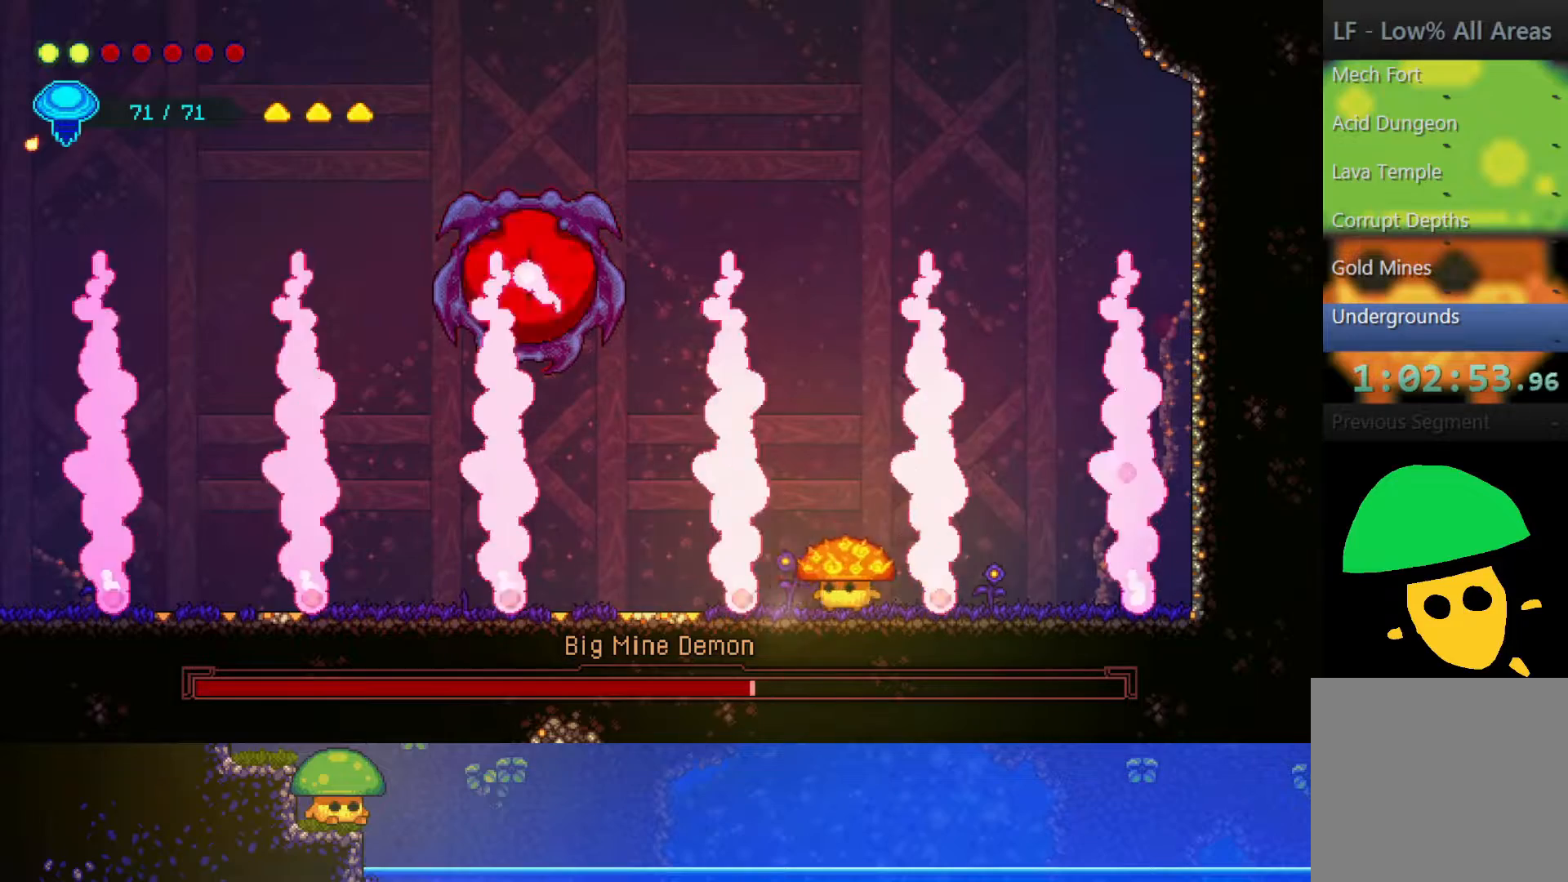
{"buttons": [], "left_stick": "center", "right_stick": "center", "events": []}
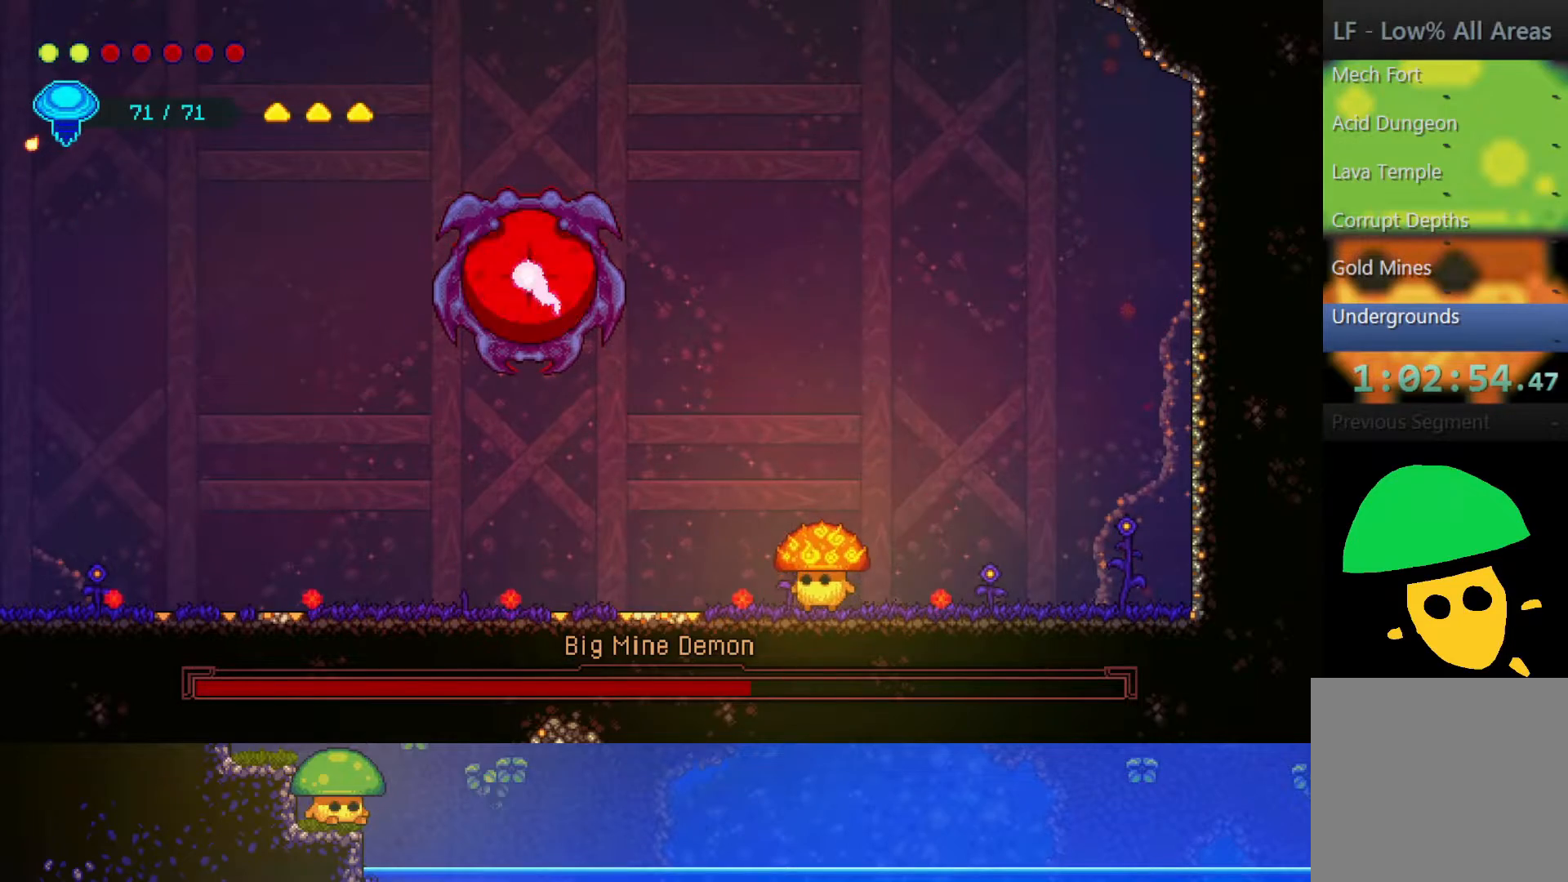
{"buttons": [], "left_stick": "up", "right_stick": "center", "events": [[50, "CROSS", "down"], [50, "left_stick", "up"], [250, "CROSS", "up"], [250, "R2", "down"], [500, "R2", "up"]]}
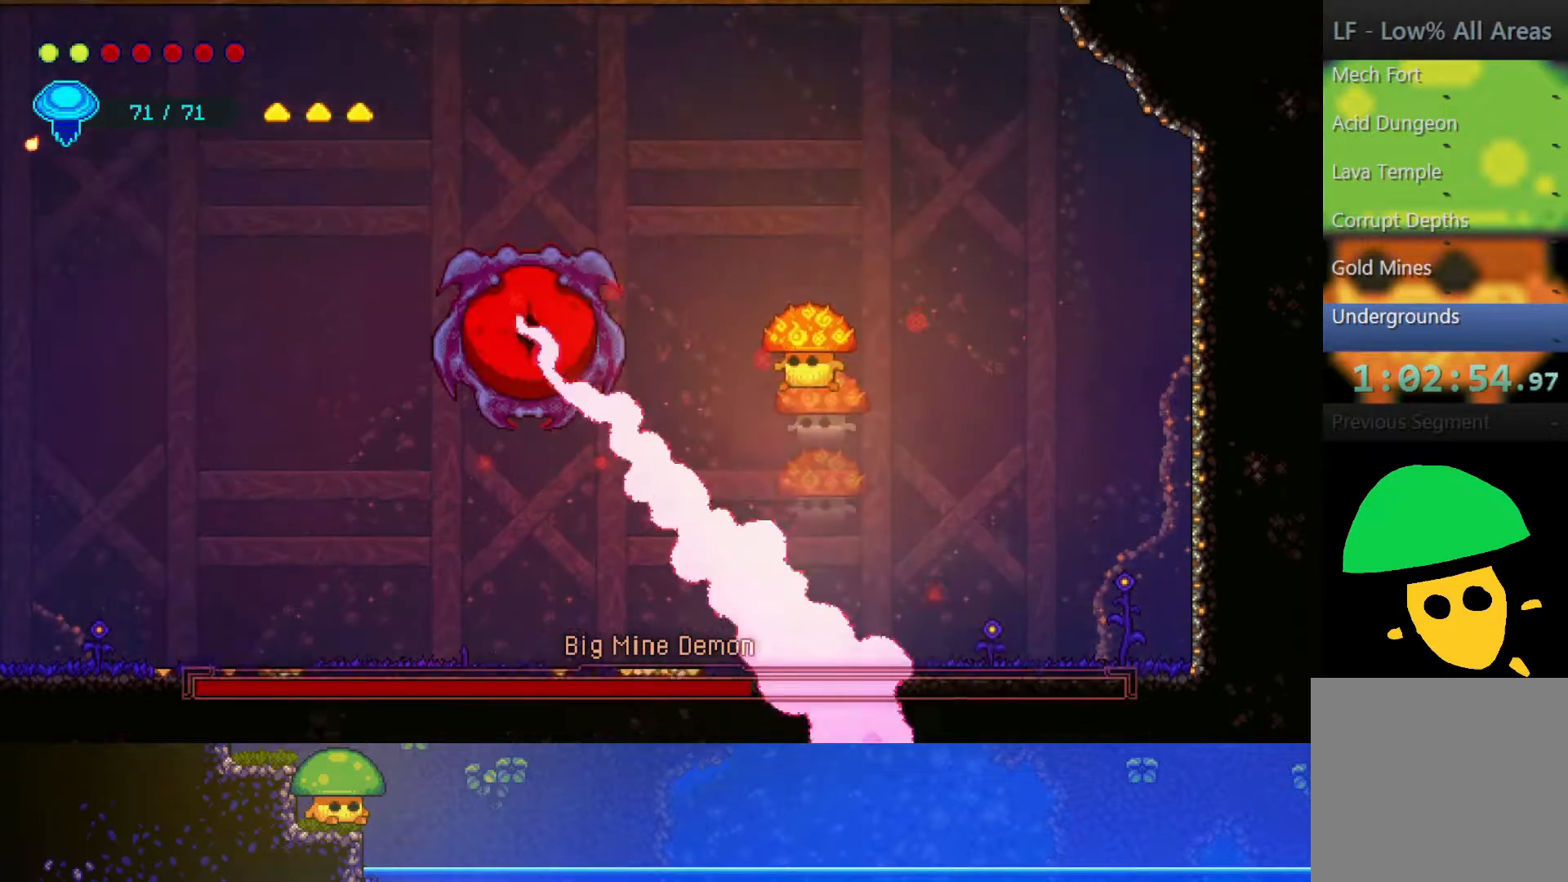
{"buttons": ["SQUARE"], "left_stick": "left", "right_stick": "center"}
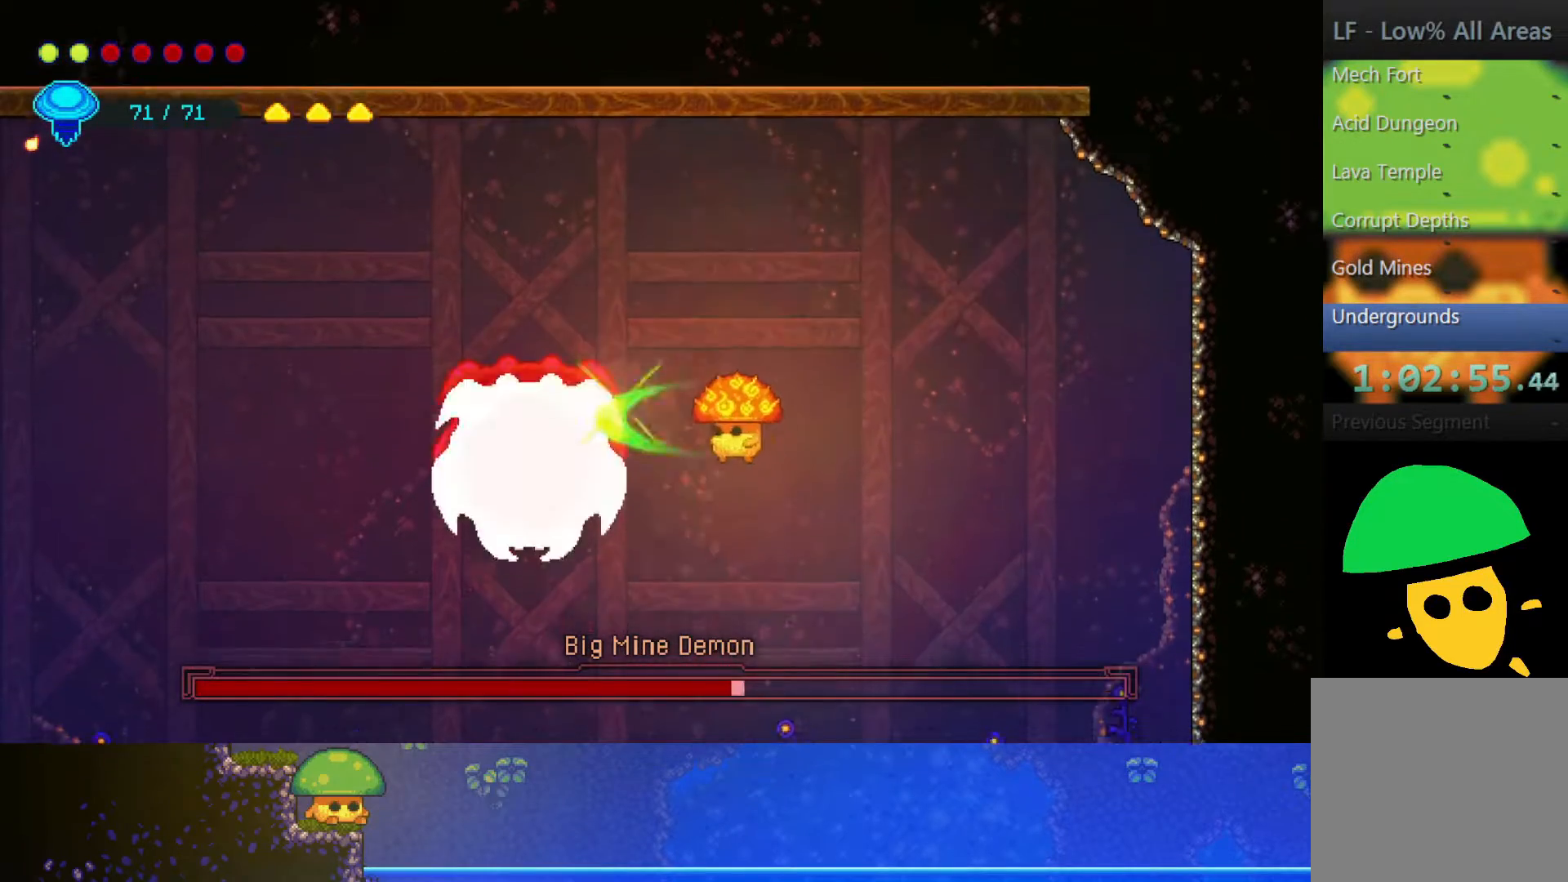
{"buttons": [], "left_stick": "left", "right_stick": "center", "events": [[50, "SQUARE", "up"], [50, "left_stick", "center"], [167, "SQUARE", "down"], [300, "SQUARE", "up"], [467, "left_stick", "left"]]}
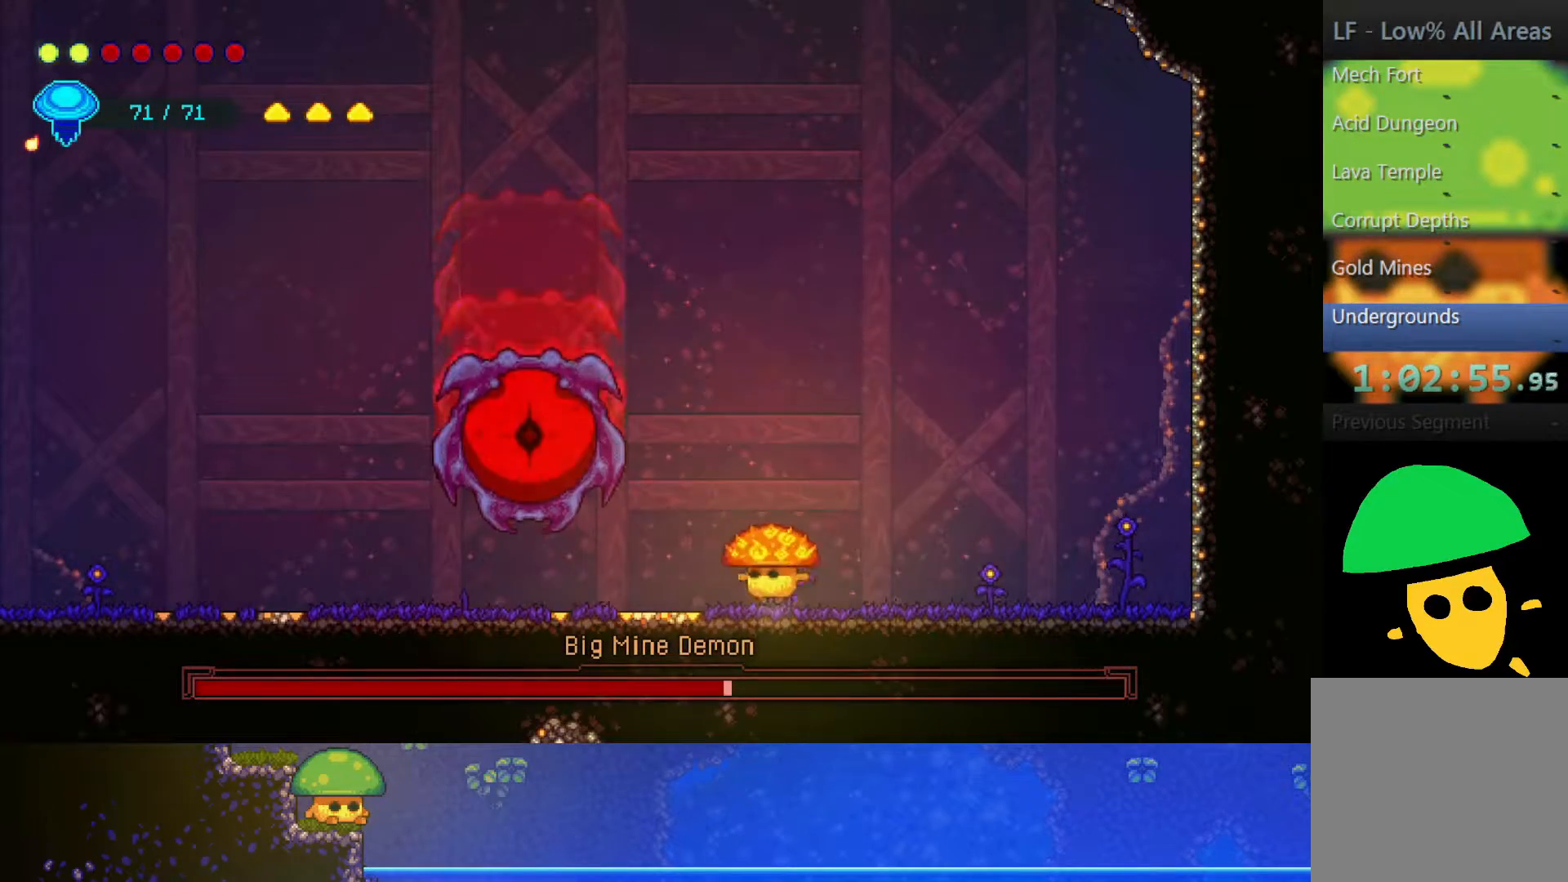
{"buttons": [], "left_stick": "left", "right_stick": "center", "events": [[67, "CROSS", "down"], [67, "left_stick", "center"], [100, "SQUARE", "down"], [150, "CROSS", "up"], [250, "SQUARE", "up"], [300, "left_stick", "left"], [367, "SQUARE", "down"], [500, "SQUARE", "up"]]}
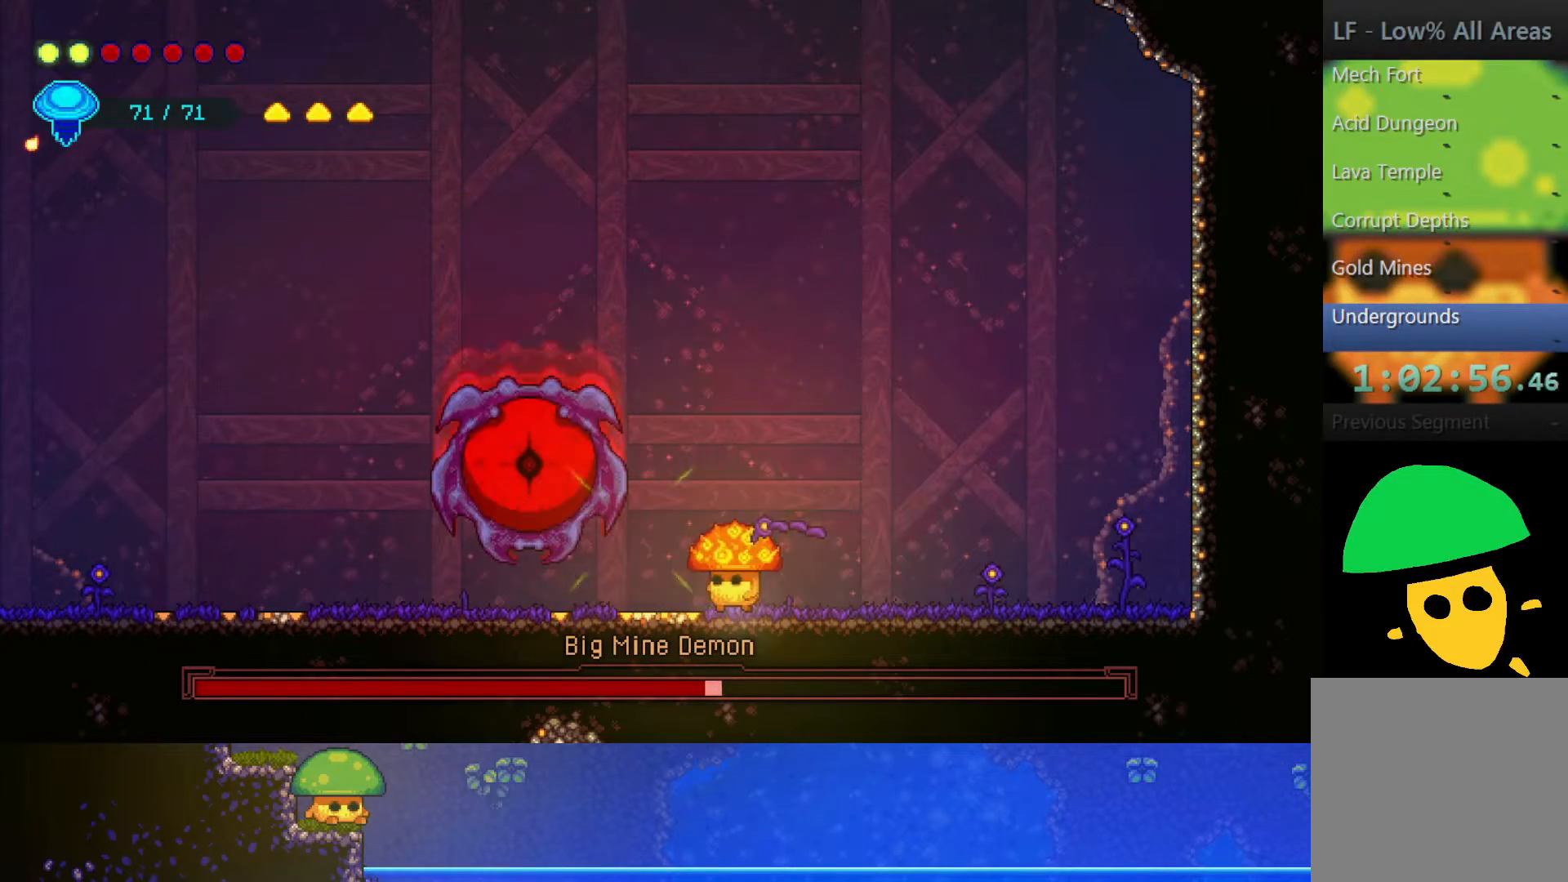
{"buttons": [], "left_stick": "left", "right_stick": "center", "events": [[150, "SQUARE", "down"], [250, "SQUARE", "up"], [400, "SQUARE", "down"], [500, "SQUARE", "up"]]}
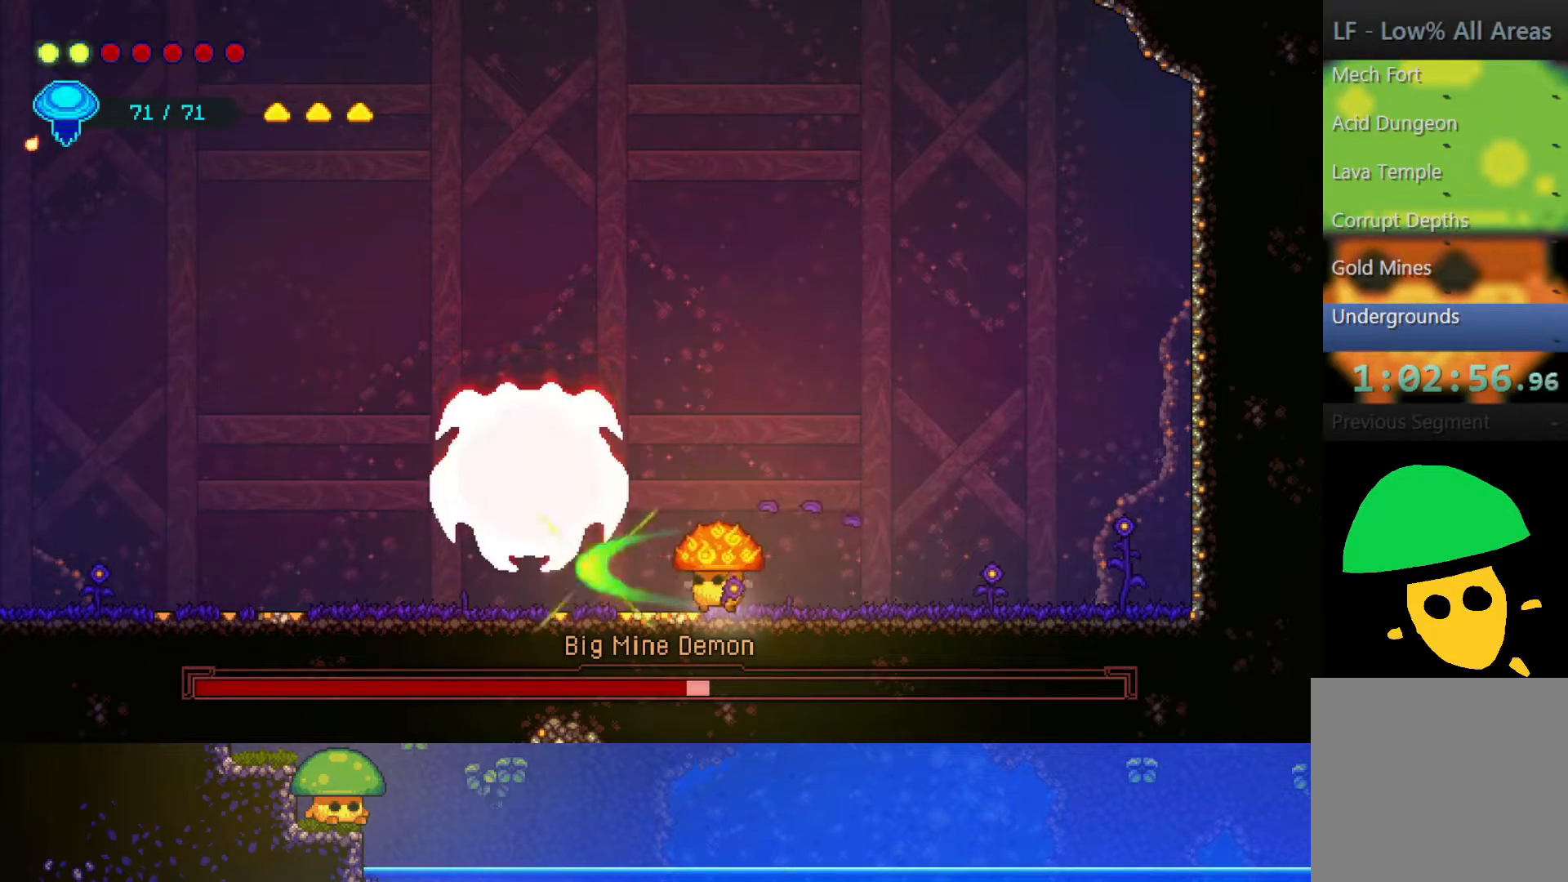
{"buttons": ["SQUARE"], "left_stick": "left", "right_stick": "center", "events": [[150, "SQUARE", "down"], [267, "SQUARE", "up"], [450, "SQUARE", "down"]]}
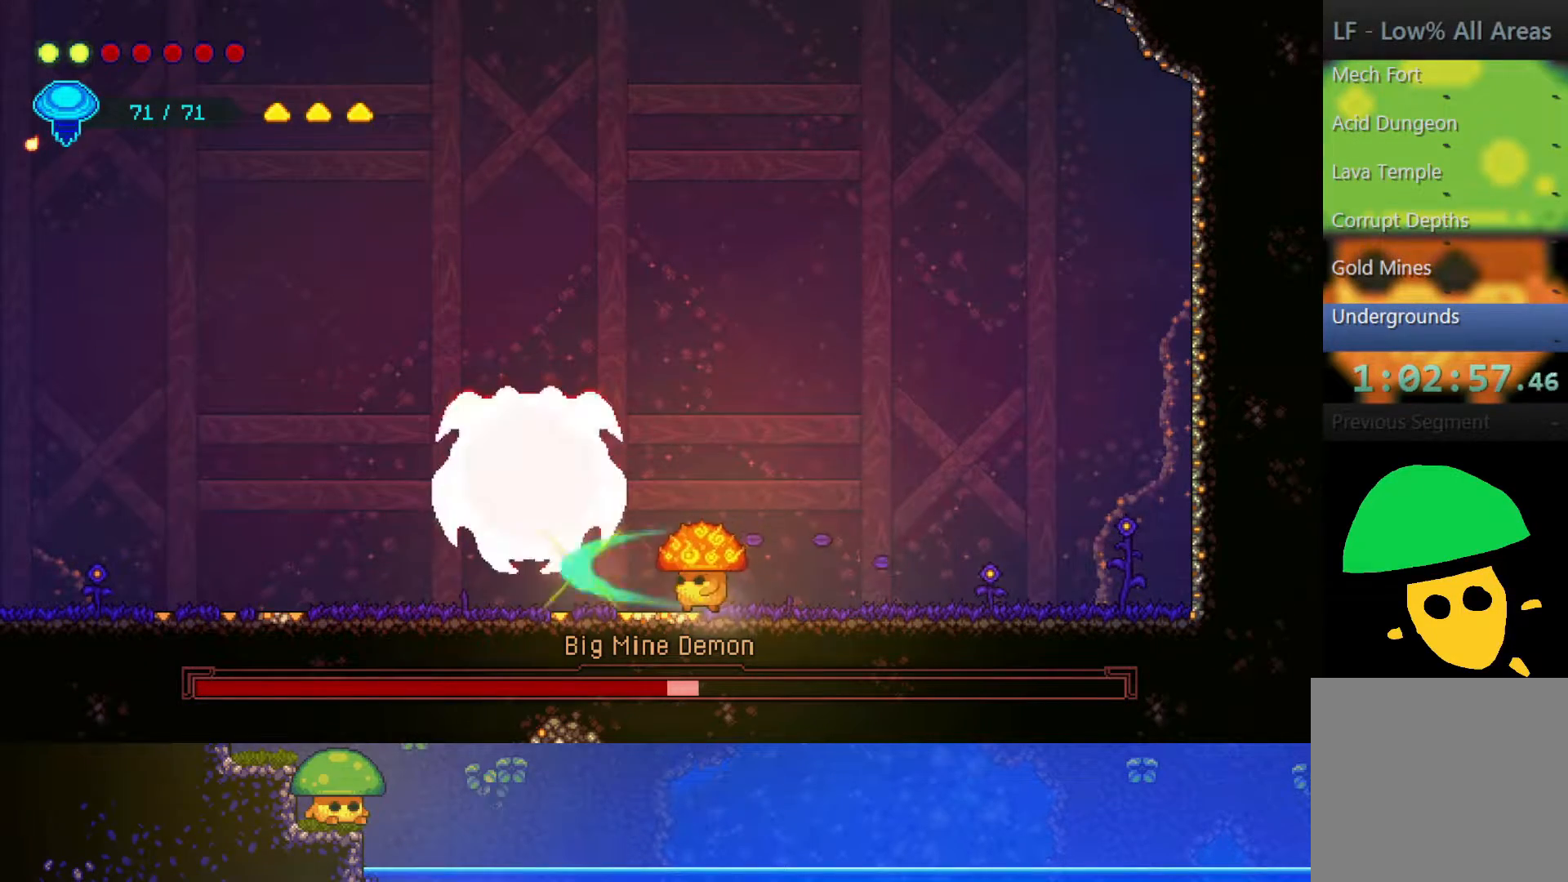
{"buttons": ["SQUARE"], "left_stick": "left", "right_stick": "center", "events": [[67, "SQUARE", "up"], [200, "SQUARE", "down"], [317, "SQUARE", "up"], [467, "SQUARE", "down"]]}
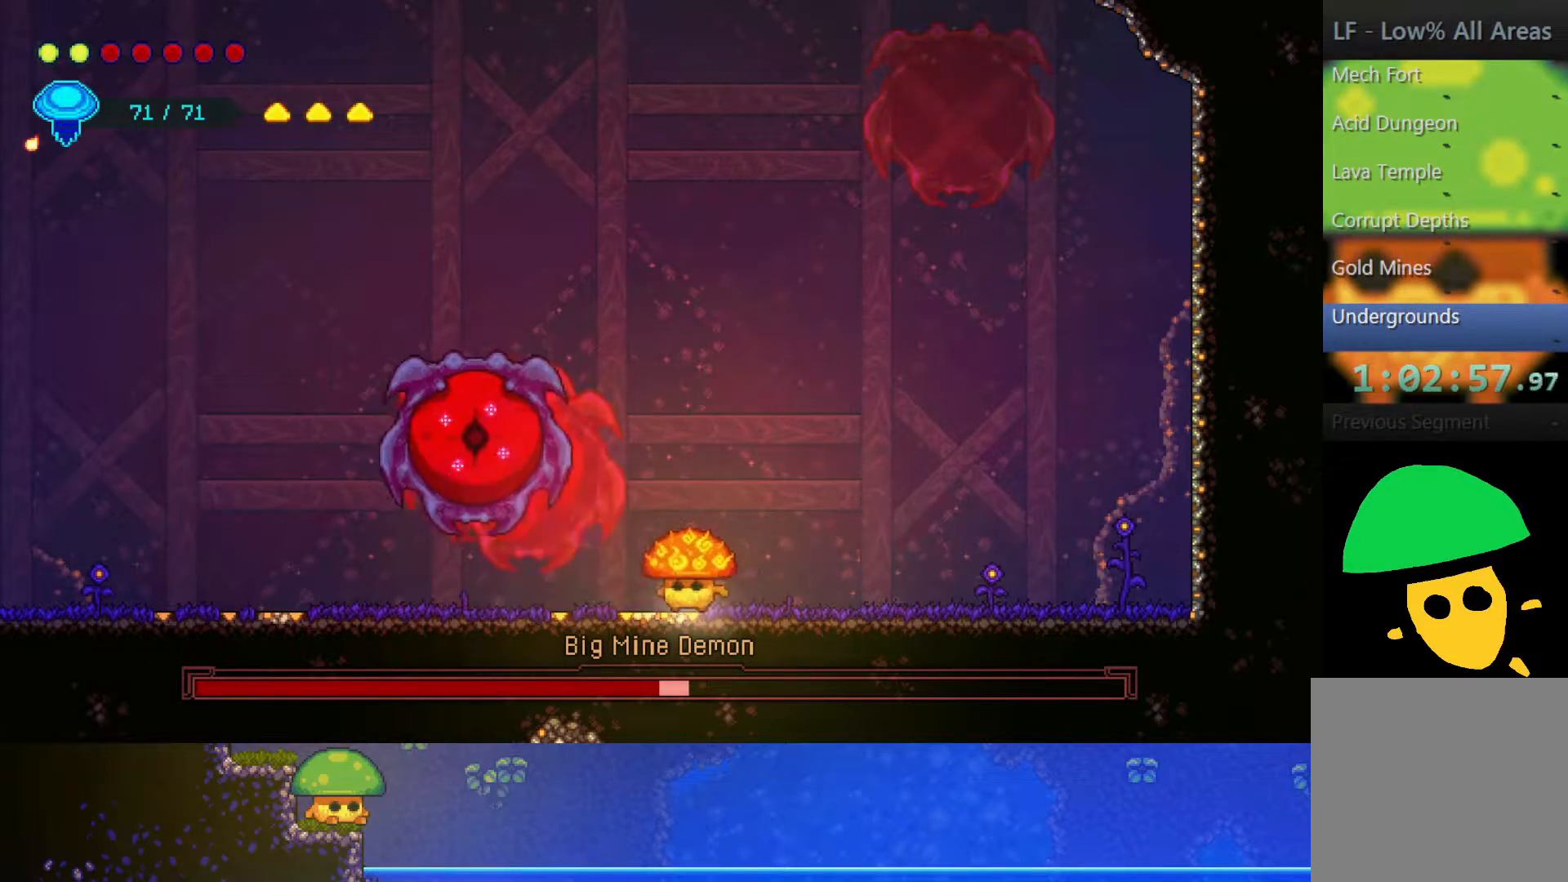
{"buttons": [], "left_stick": "up", "right_stick": "center", "events": [[100, "SQUARE", "up"], [350, "left_stick", "center"], [483, "left_stick", "up"]]}
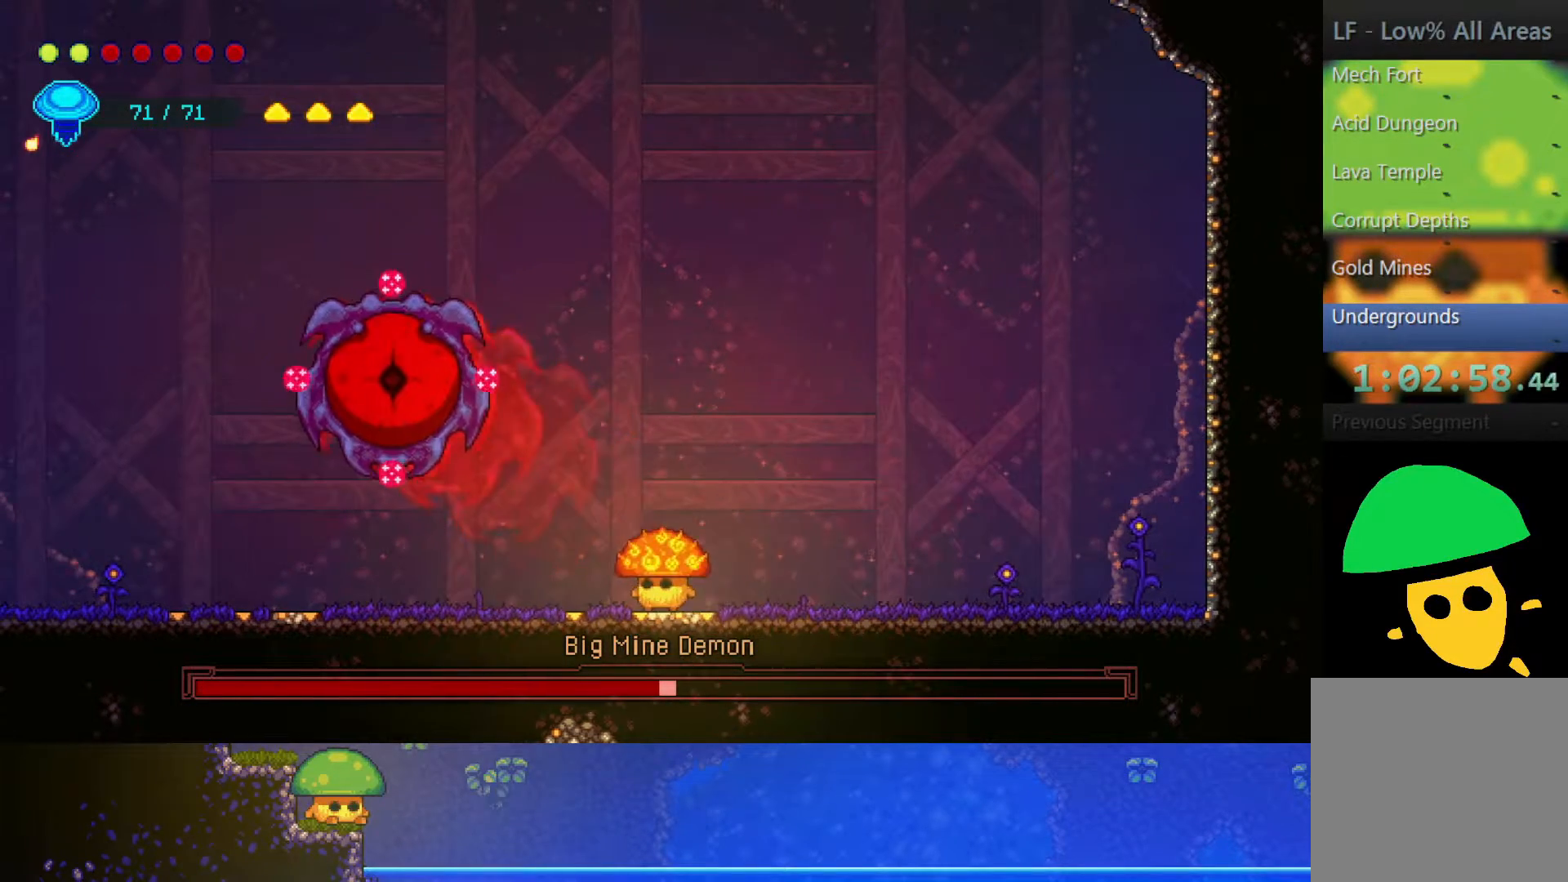
{"buttons": ["SQUARE"], "left_stick": "left", "right_stick": "center", "events": [[117, "R2", "down"], [267, "left_stick", "up-left"], [317, "R2", "up"], [383, "left_stick", "left"], [450, "SQUARE", "down"]]}
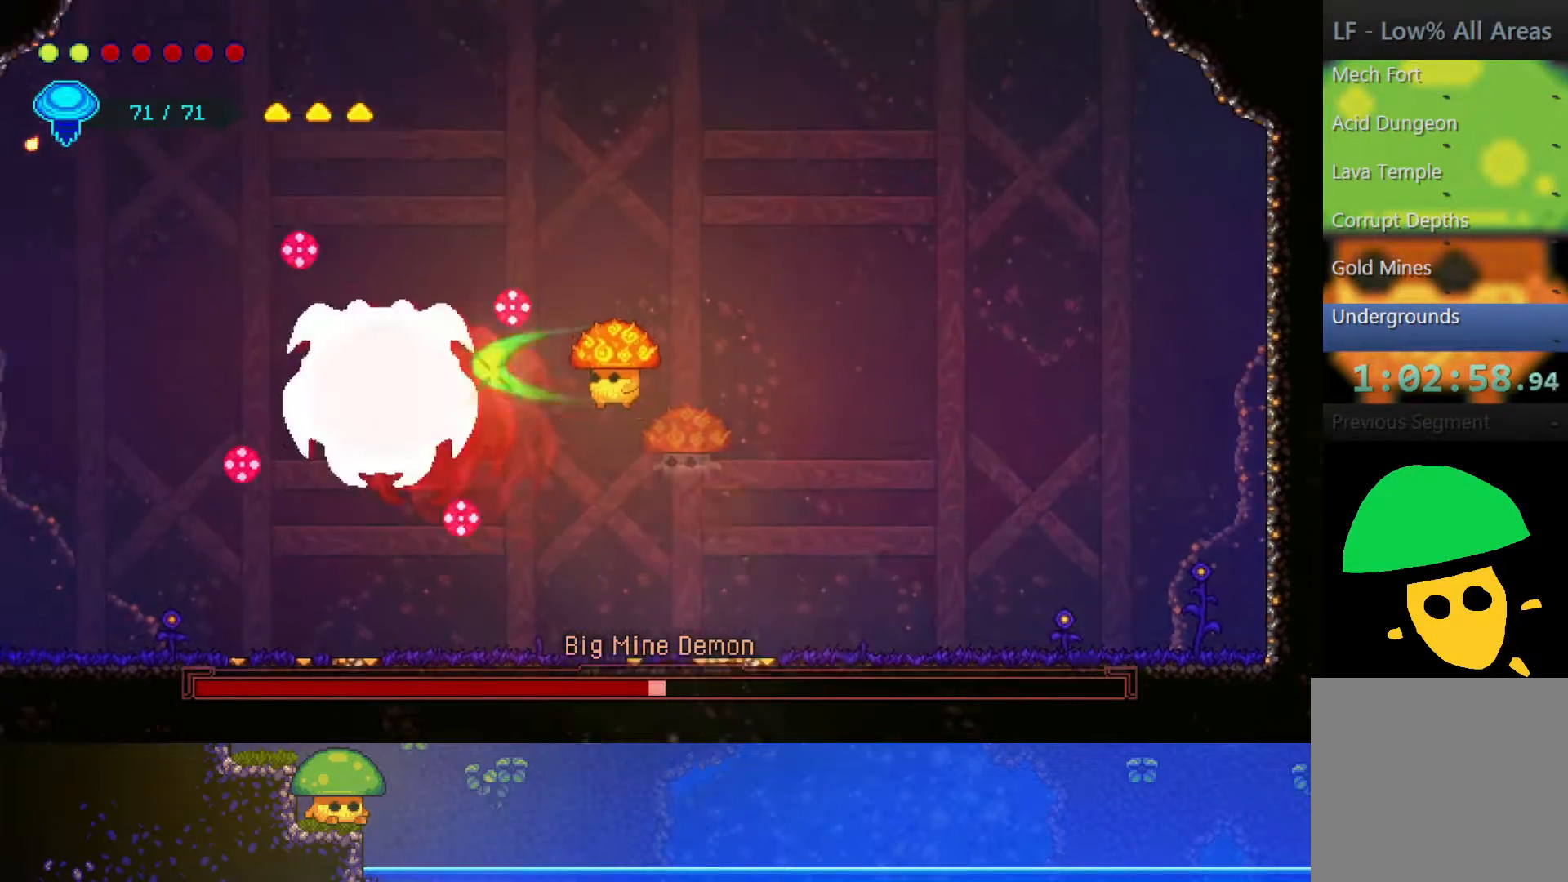
{"buttons": [], "left_stick": "right", "right_stick": "center", "events": [[50, "SQUARE", "up"], [167, "left_stick", "center"], [200, "SQUARE", "down"], [250, "left_stick", "right"], [317, "SQUARE", "up"]]}
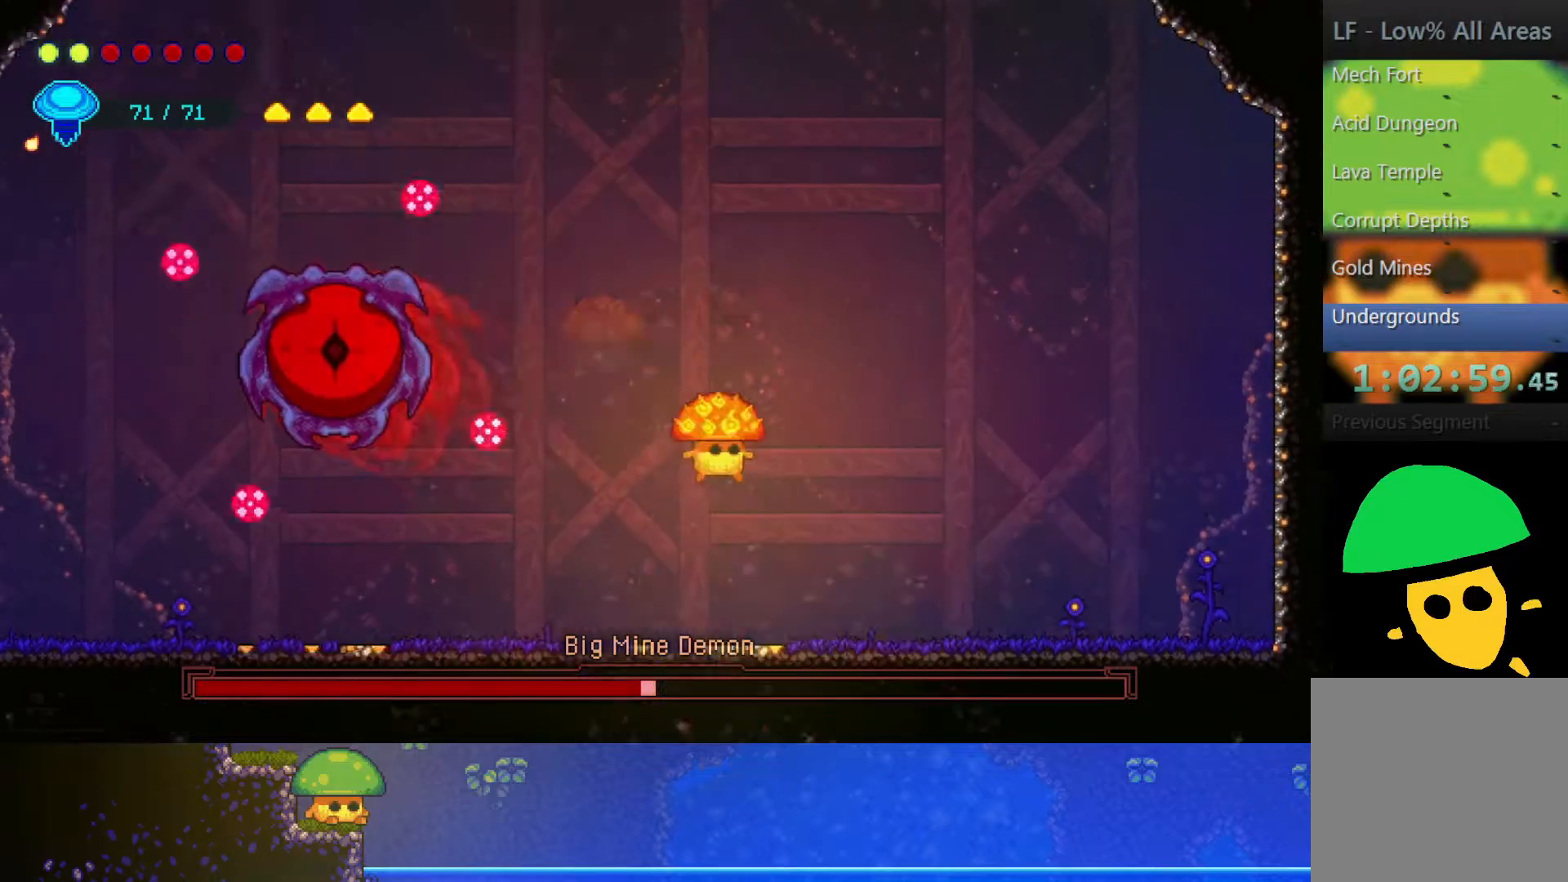
{"buttons": ["CROSS"], "left_stick": "center", "right_stick": "center", "events": [[67, "left_stick", "left"], [217, "left_stick", "center"], [400, "CROSS", "down"]]}
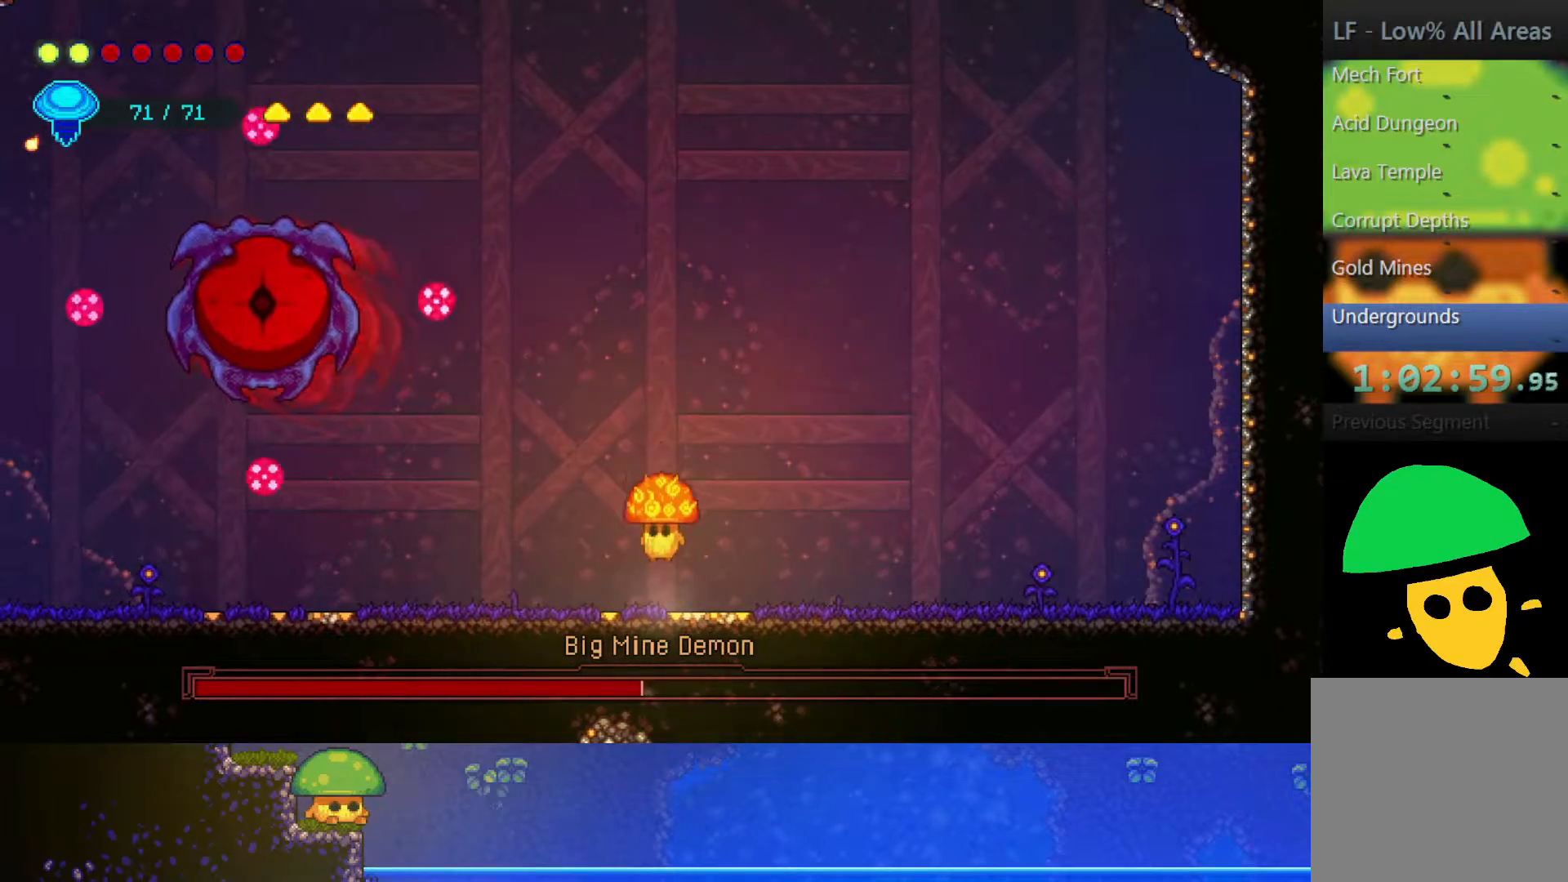
{"buttons": [], "left_stick": "up", "right_stick": "center", "events": [[150, "CROSS", "up"], [250, "R2", "down"], [250, "left_stick", "up"], [450, "R2", "up"]]}
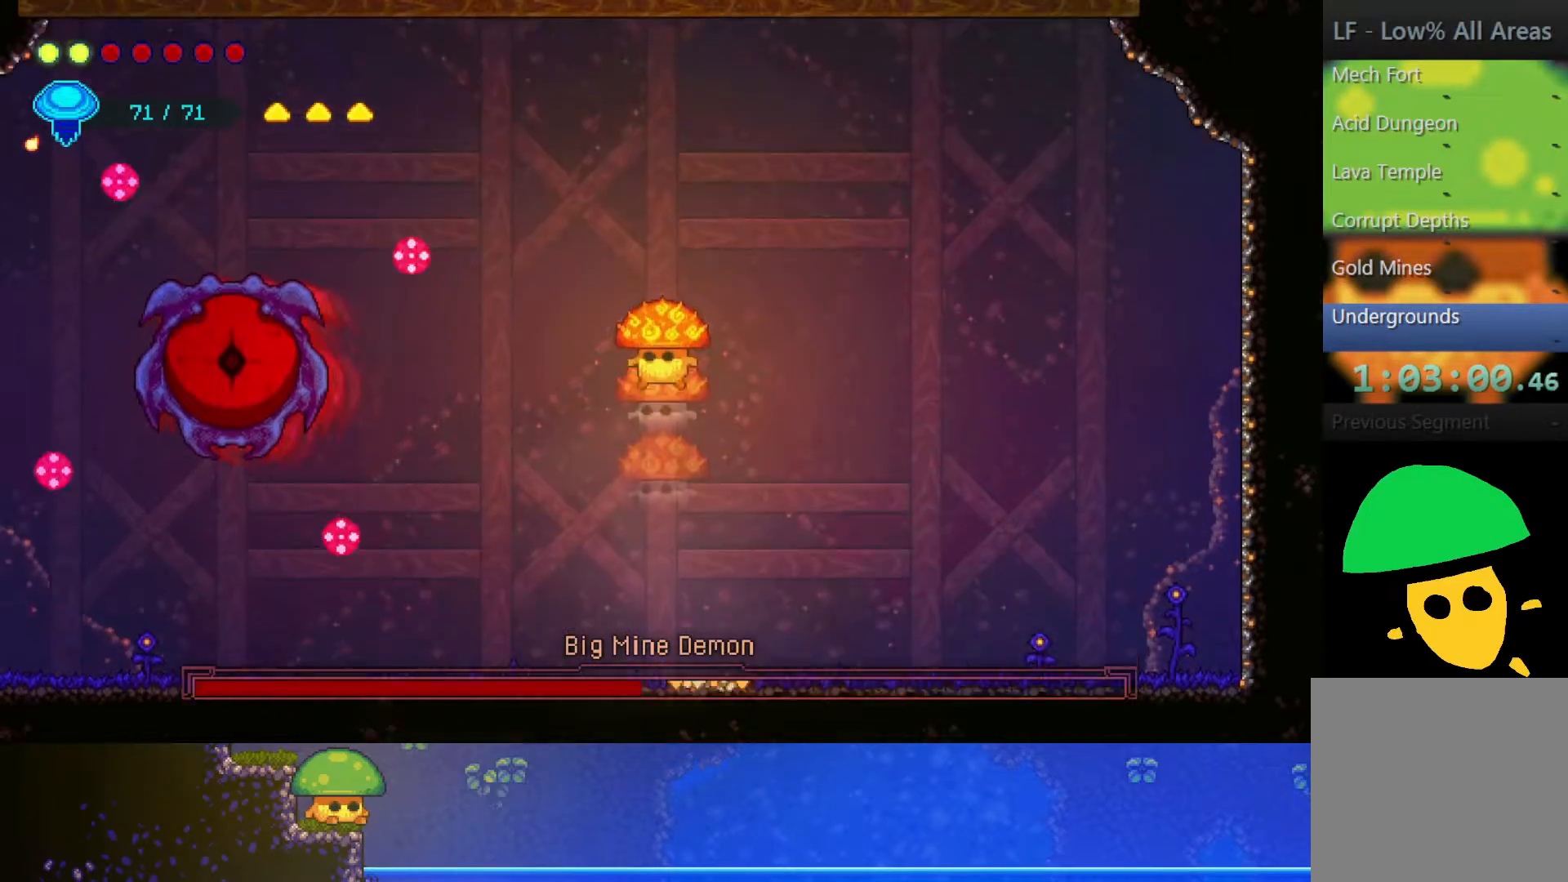
{"buttons": ["CROSS", "SQUARE"], "left_stick": "center", "right_stick": "center", "events": [[67, "R1", "down"], [67, "left_stick", "center"], [217, "R1", "up"], [300, "CROSS", "down"], [350, "SQUARE", "down"]]}
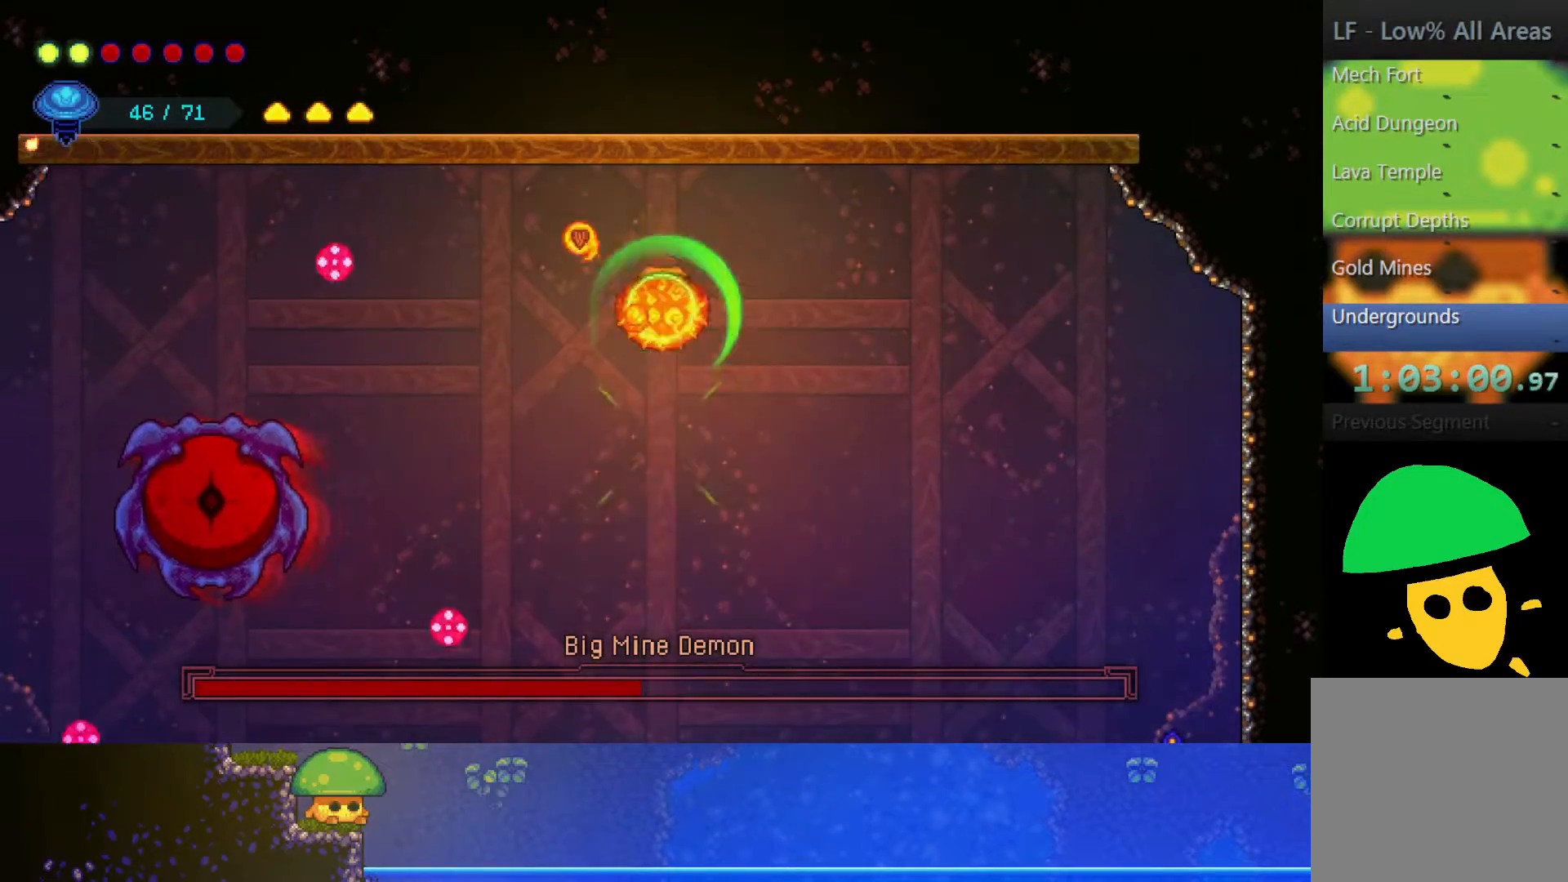
{"buttons": [], "left_stick": "center", "right_stick": "center", "events": [[50, "CROSS", "up"], [50, "SQUARE", "up"]]}
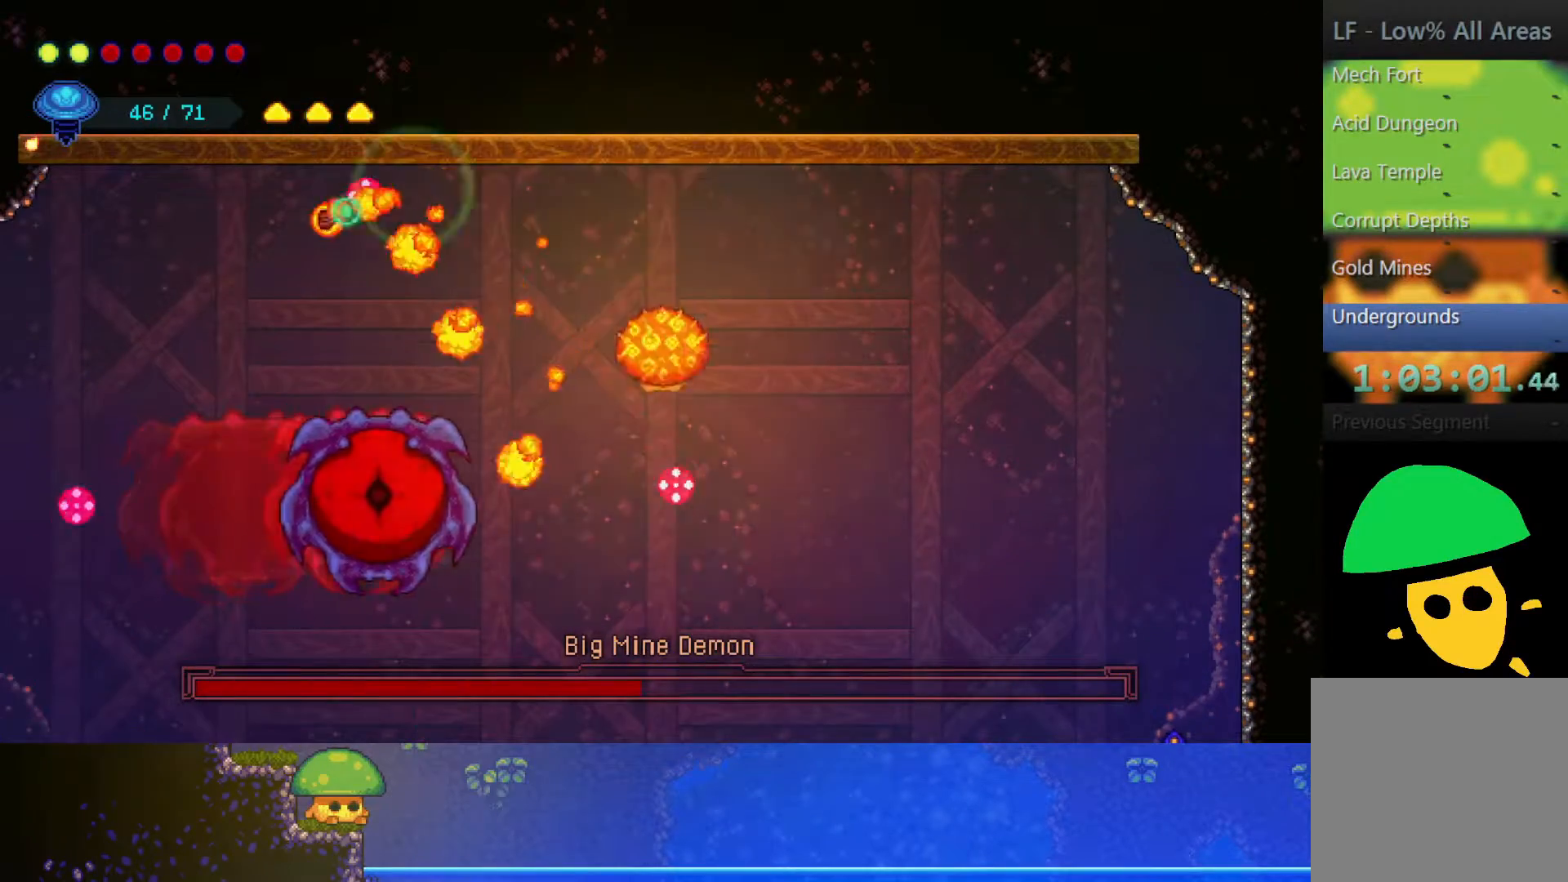
{"buttons": [], "left_stick": "right", "right_stick": "center", "events": [[183, "left_stick", "right"]]}
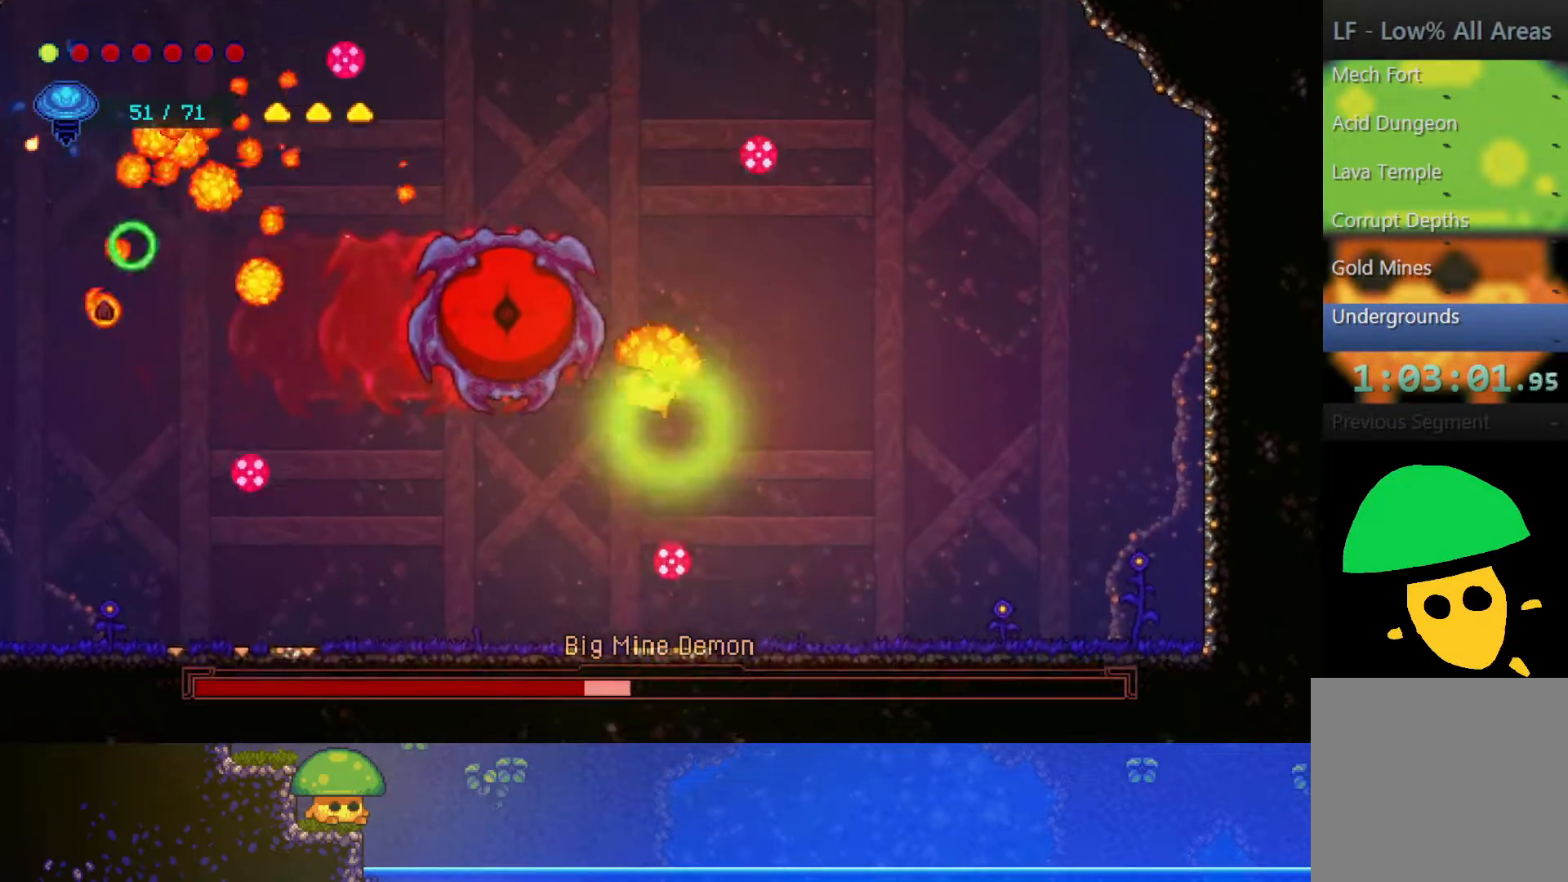
{"buttons": [], "left_stick": "left", "right_stick": "center", "events": [[317, "left_stick", "left"]]}
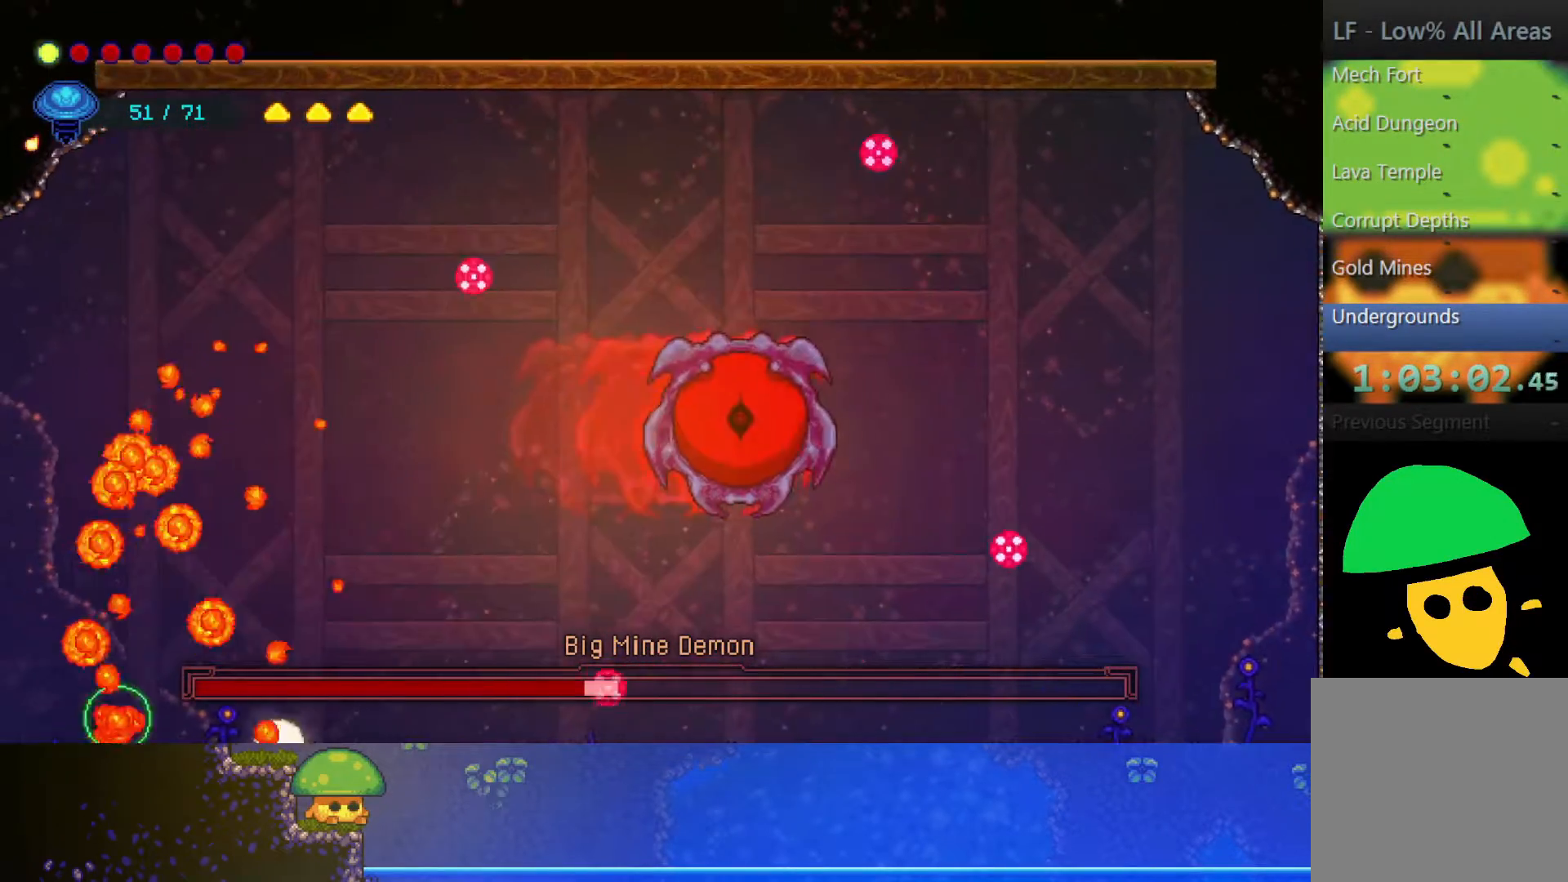
{"buttons": [], "left_stick": "left", "right_stick": "center", "events": []}
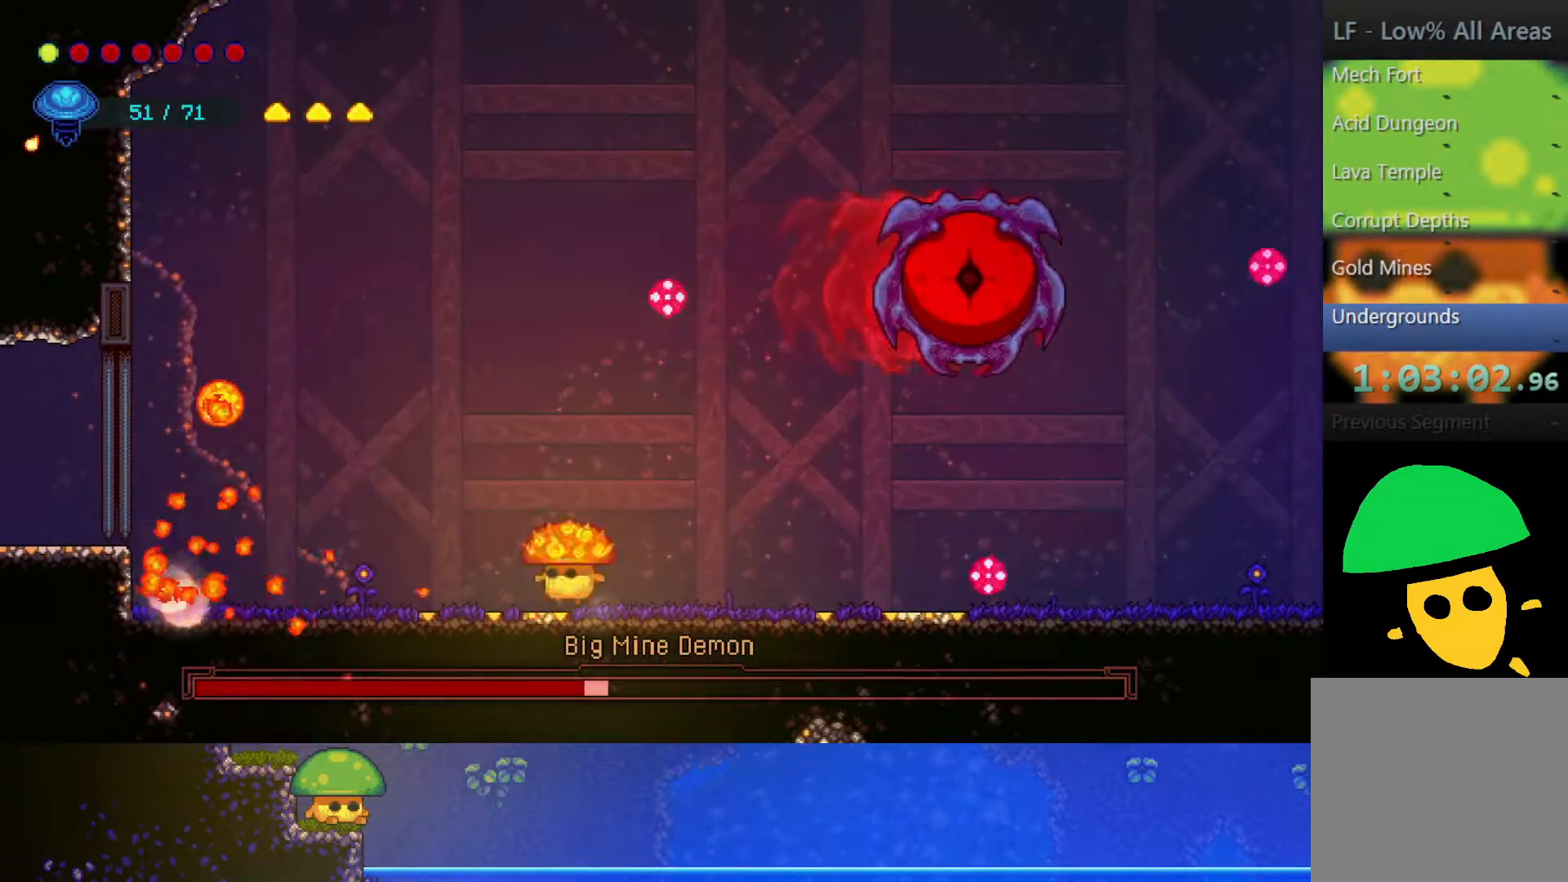
{"buttons": [], "left_stick": "up-left", "right_stick": "center", "events": [[417, "left_stick", "up-left"]]}
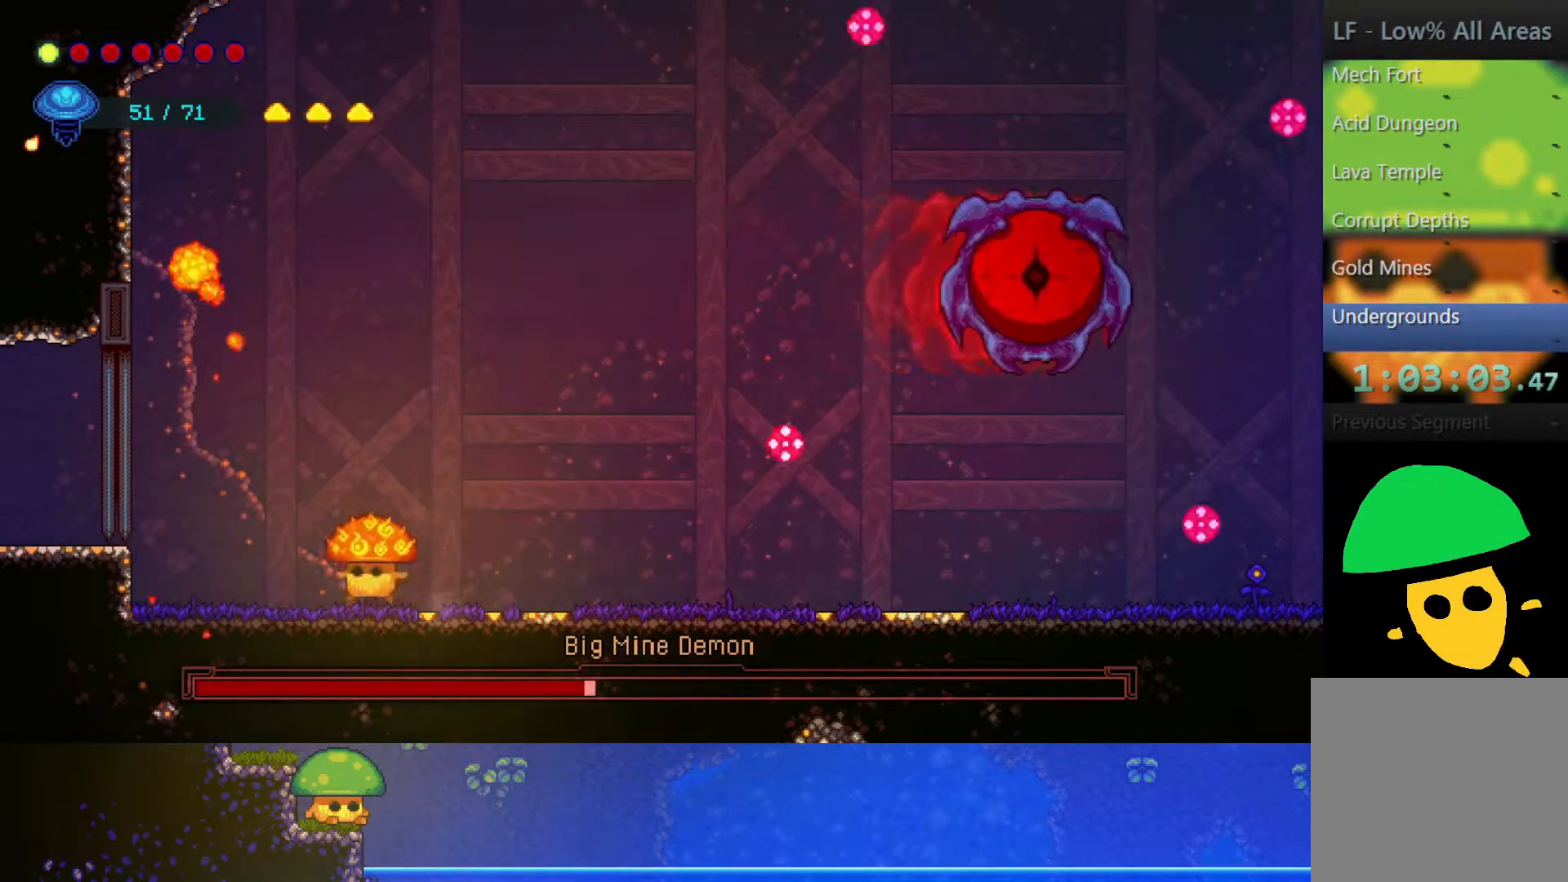
{"buttons": ["R2"], "left_stick": "up-right", "right_stick": "center", "events": [[50, "left_stick", "up"], [150, "CROSS", "down"], [367, "CROSS", "up"], [450, "R2", "down"], [467, "left_stick", "up-right"]]}
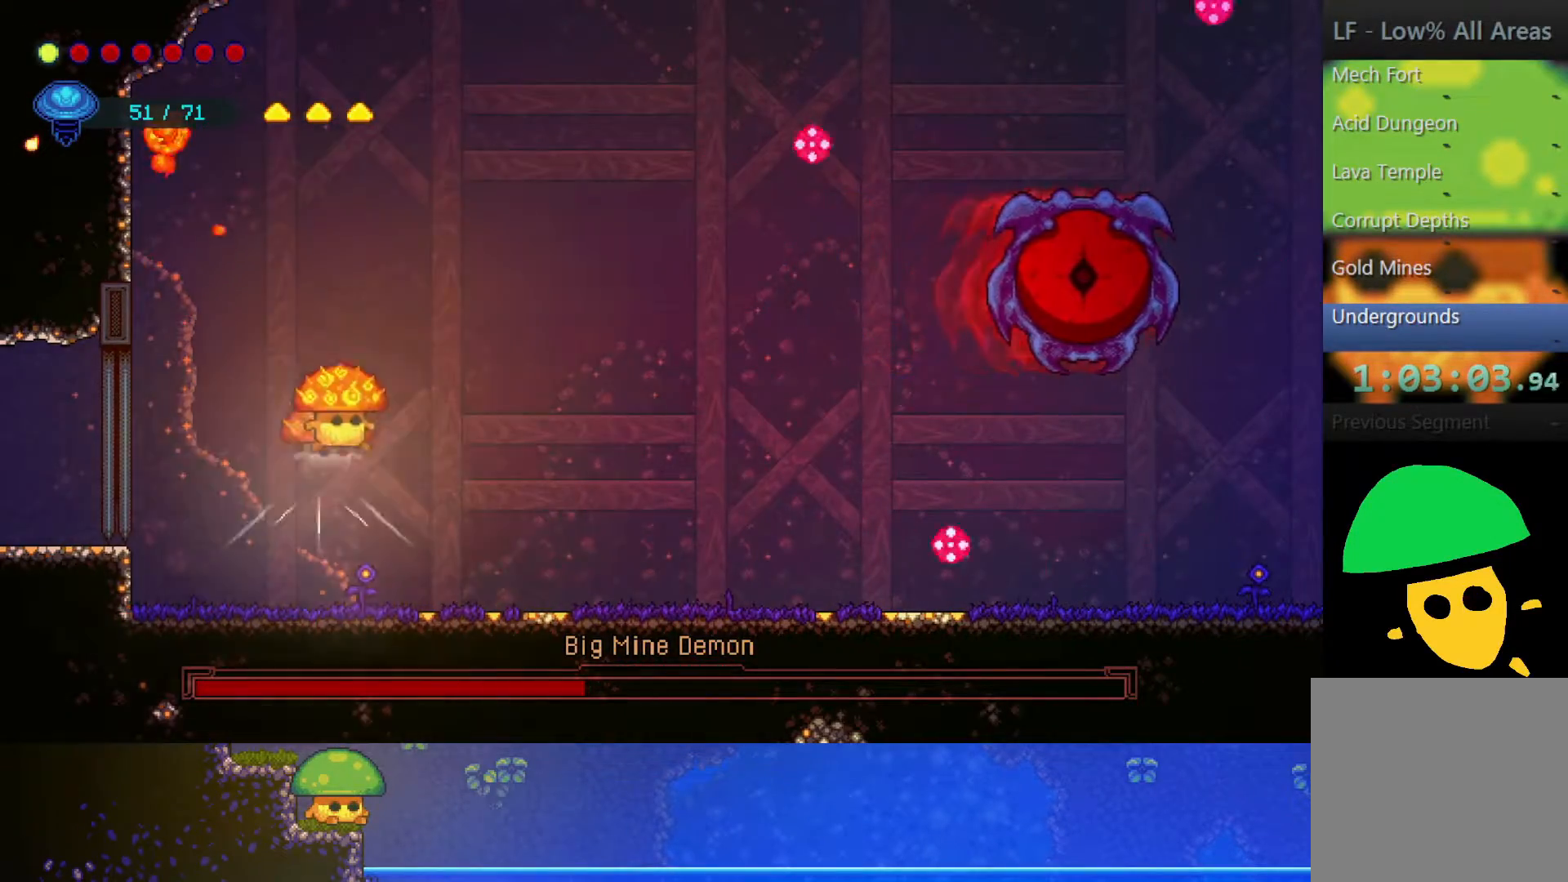
{"buttons": ["CROSS"], "left_stick": "center", "right_stick": "center", "events": [[117, "R2", "up"], [200, "left_stick", "center"], [250, "R1", "down"], [367, "R1", "up"], [467, "CROSS", "down"]]}
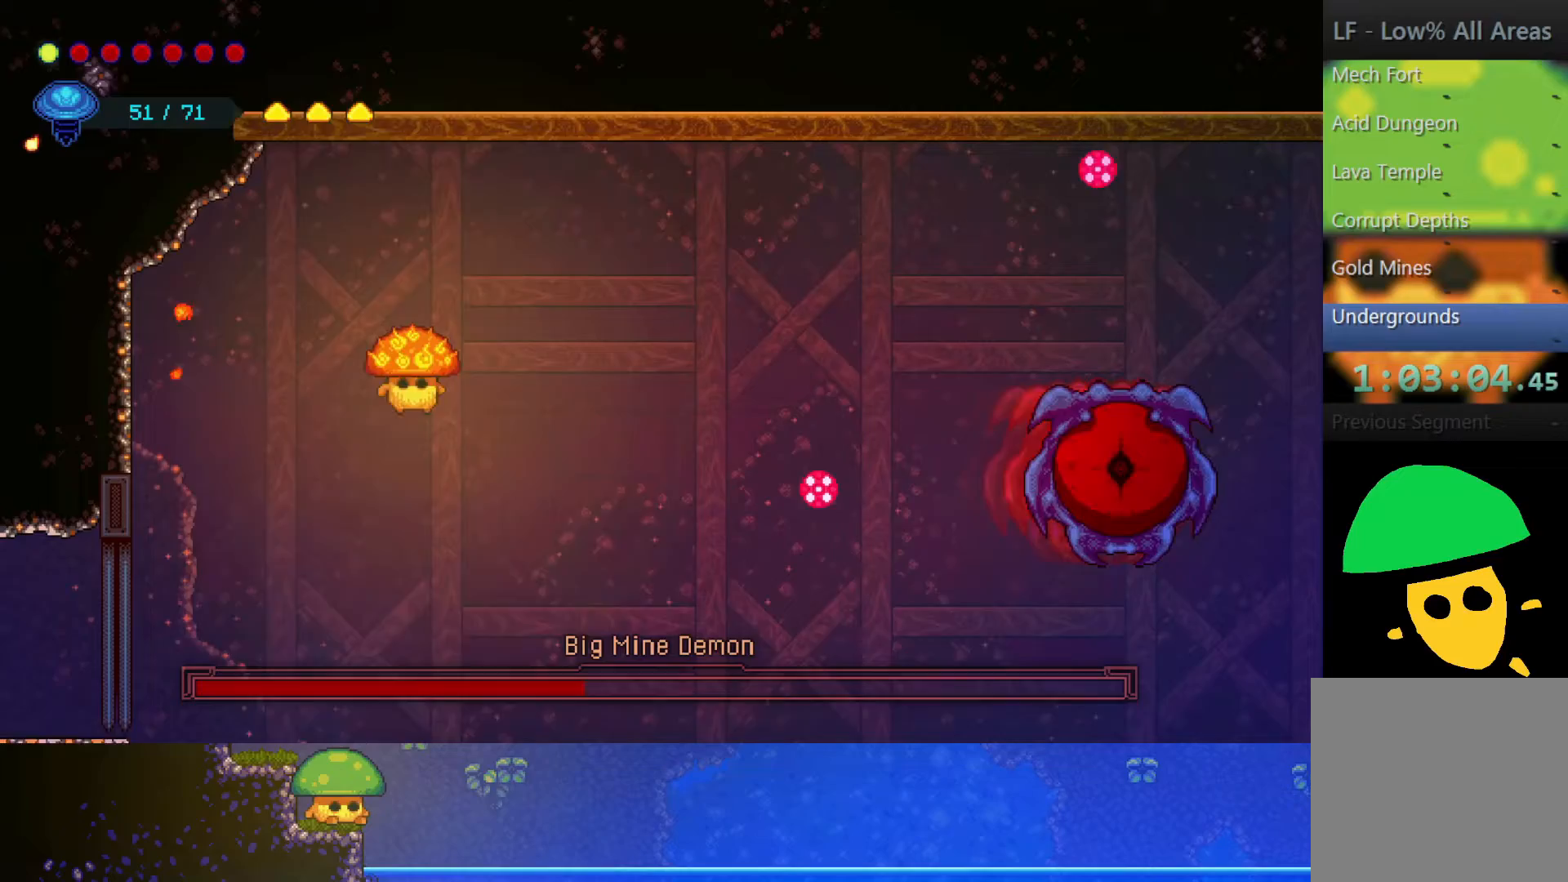
{"buttons": ["SQUARE"], "left_stick": "center", "right_stick": "center", "events": [[17, "SQUARE", "down"], [217, "SQUARE", "up"], [250, "CROSS", "up"], [400, "SQUARE", "down"]]}
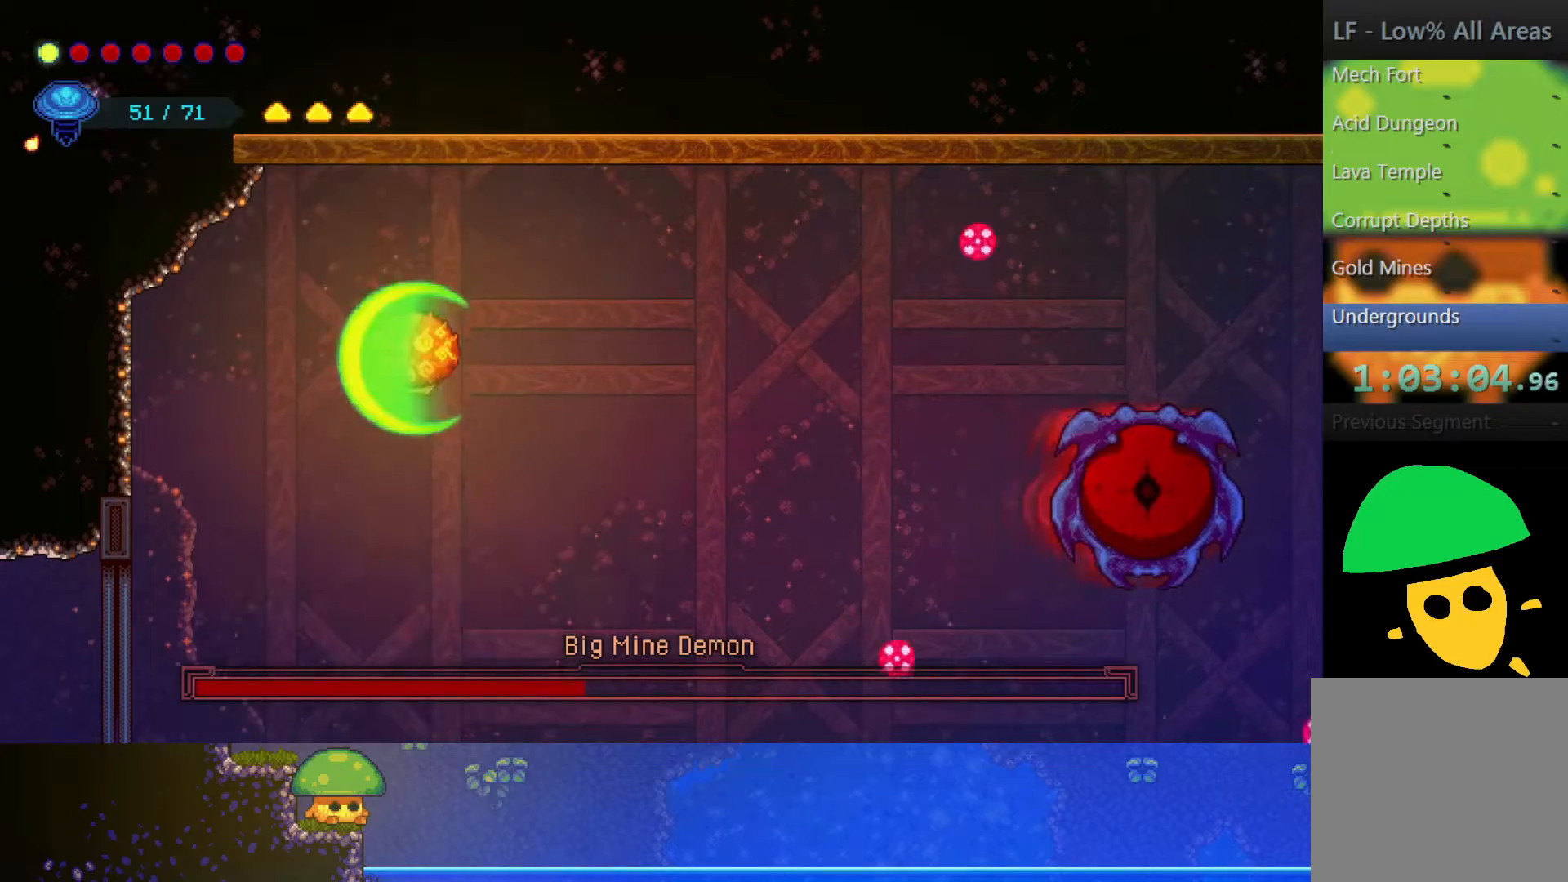
{"buttons": [], "left_stick": "center", "right_stick": "center", "events": [[50, "SQUARE", "up"]]}
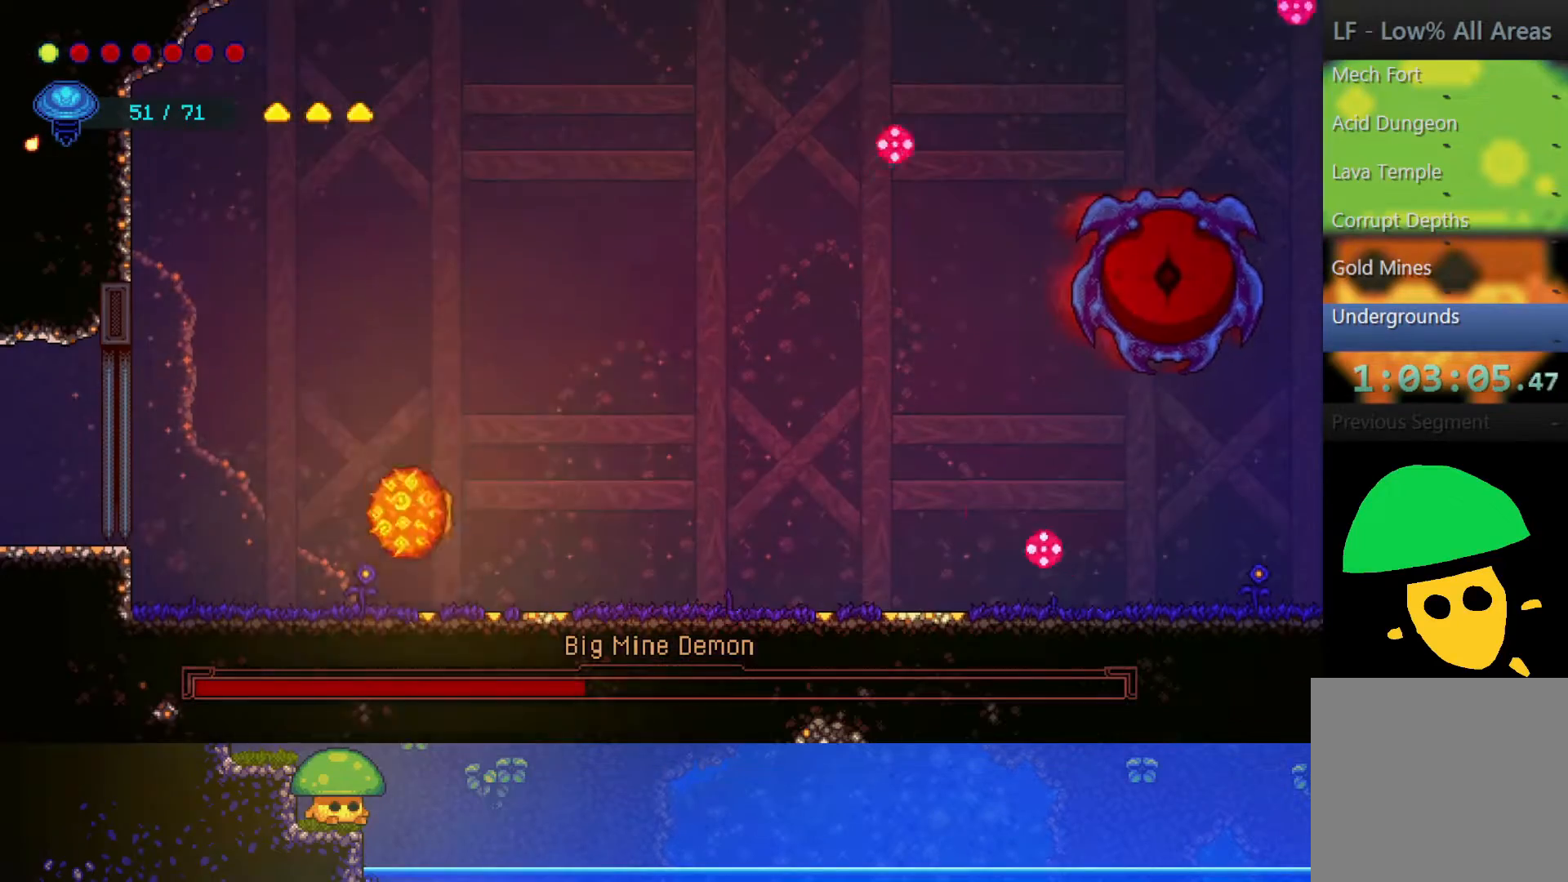
{"buttons": ["R2"], "left_stick": "up", "right_stick": "center", "events": [[167, "CROSS", "down"], [250, "left_stick", "up"], [400, "CROSS", "up"], [400, "R2", "down"]]}
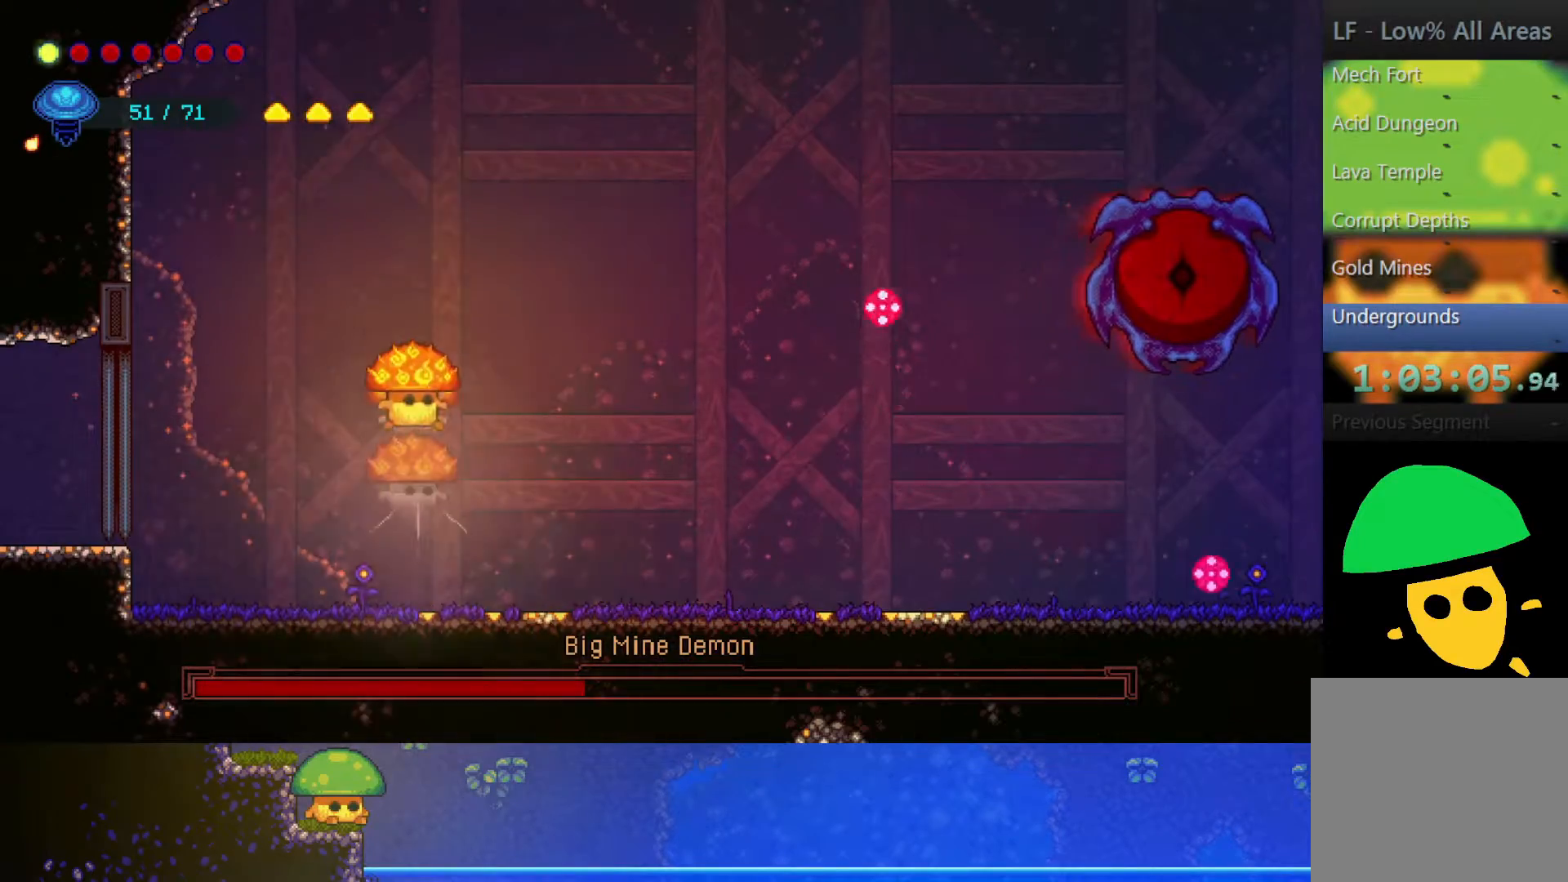
{"buttons": ["CROSS", "SQUARE"], "left_stick": "center", "right_stick": "center", "events": [[100, "R2", "up"], [217, "R1", "down"], [350, "left_stick", "center"], [400, "R1", "up"], [417, "CROSS", "down"], [467, "SQUARE", "down"]]}
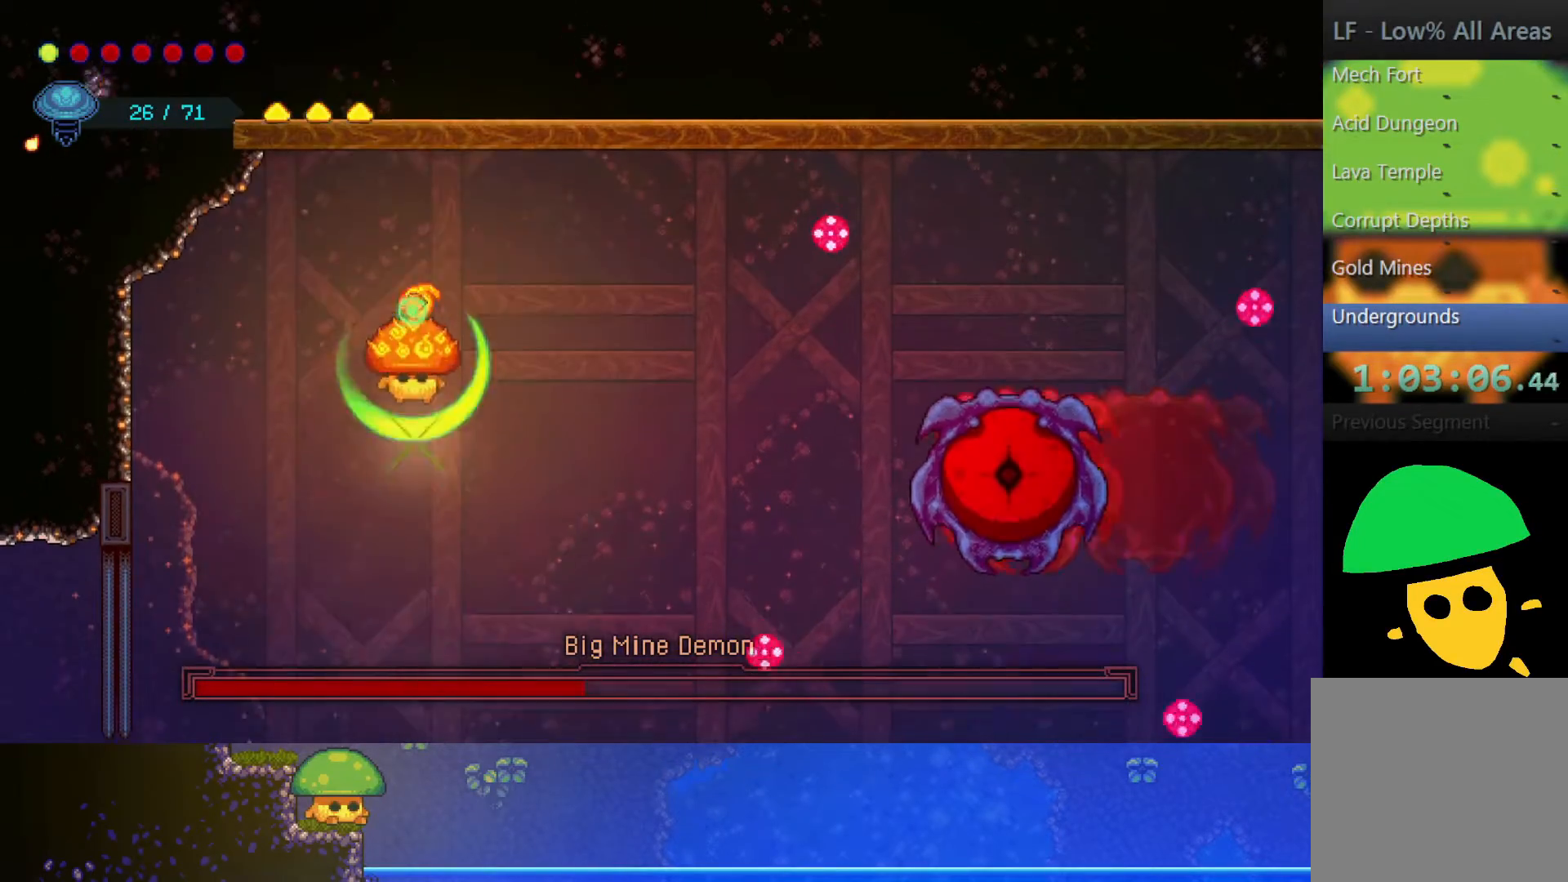
{"buttons": [], "left_stick": "left", "right_stick": "center", "events": [[200, "CROSS", "up"], [200, "SQUARE", "up"], [400, "left_stick", "left"]]}
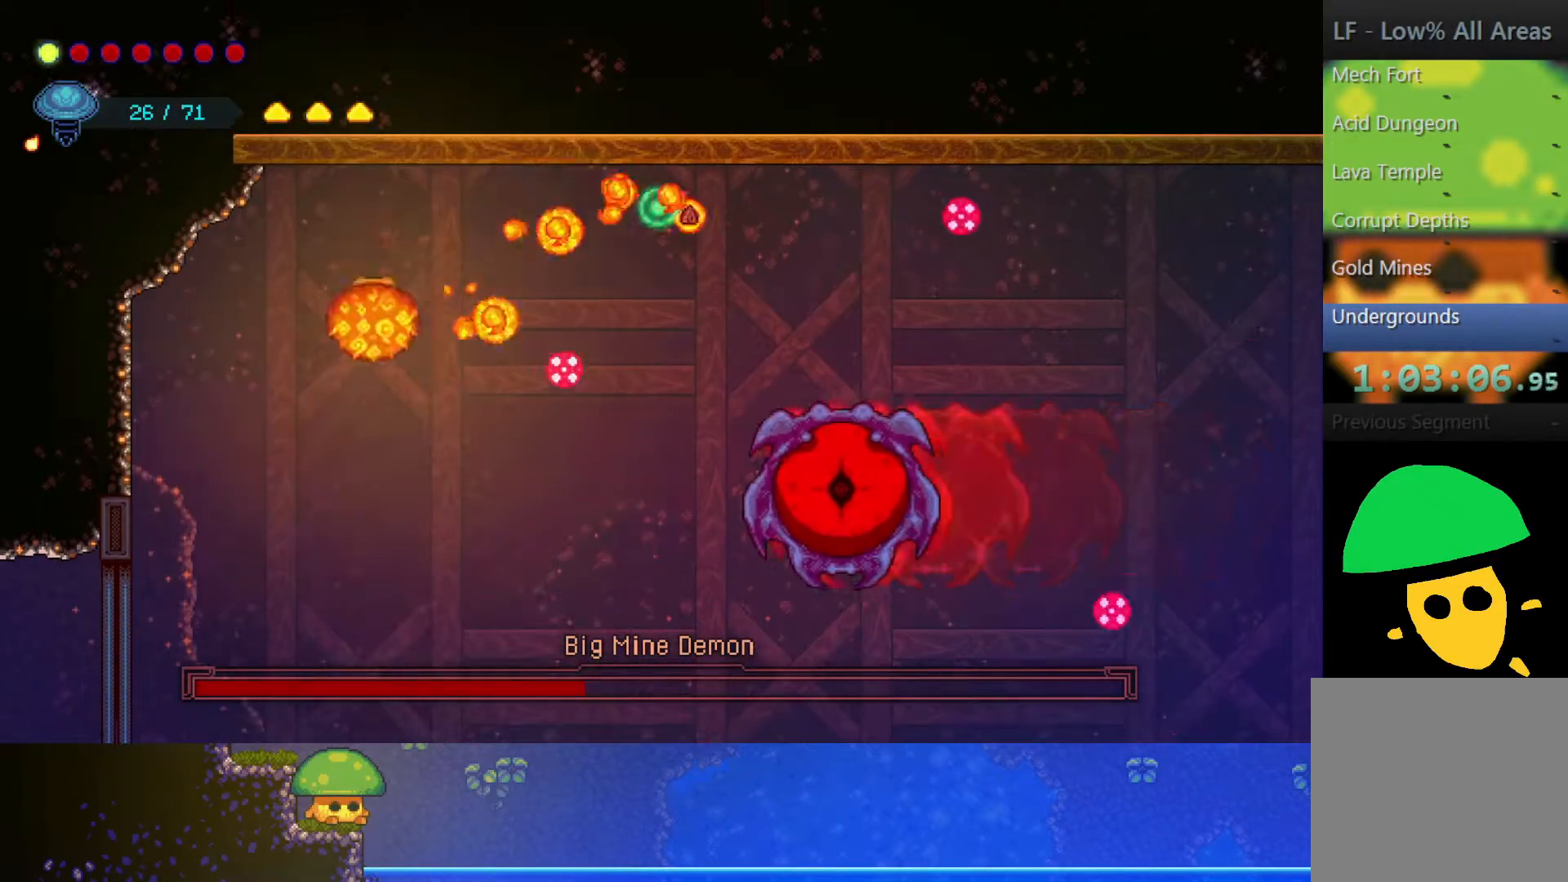
{"buttons": [], "left_stick": "left", "right_stick": "center", "events": []}
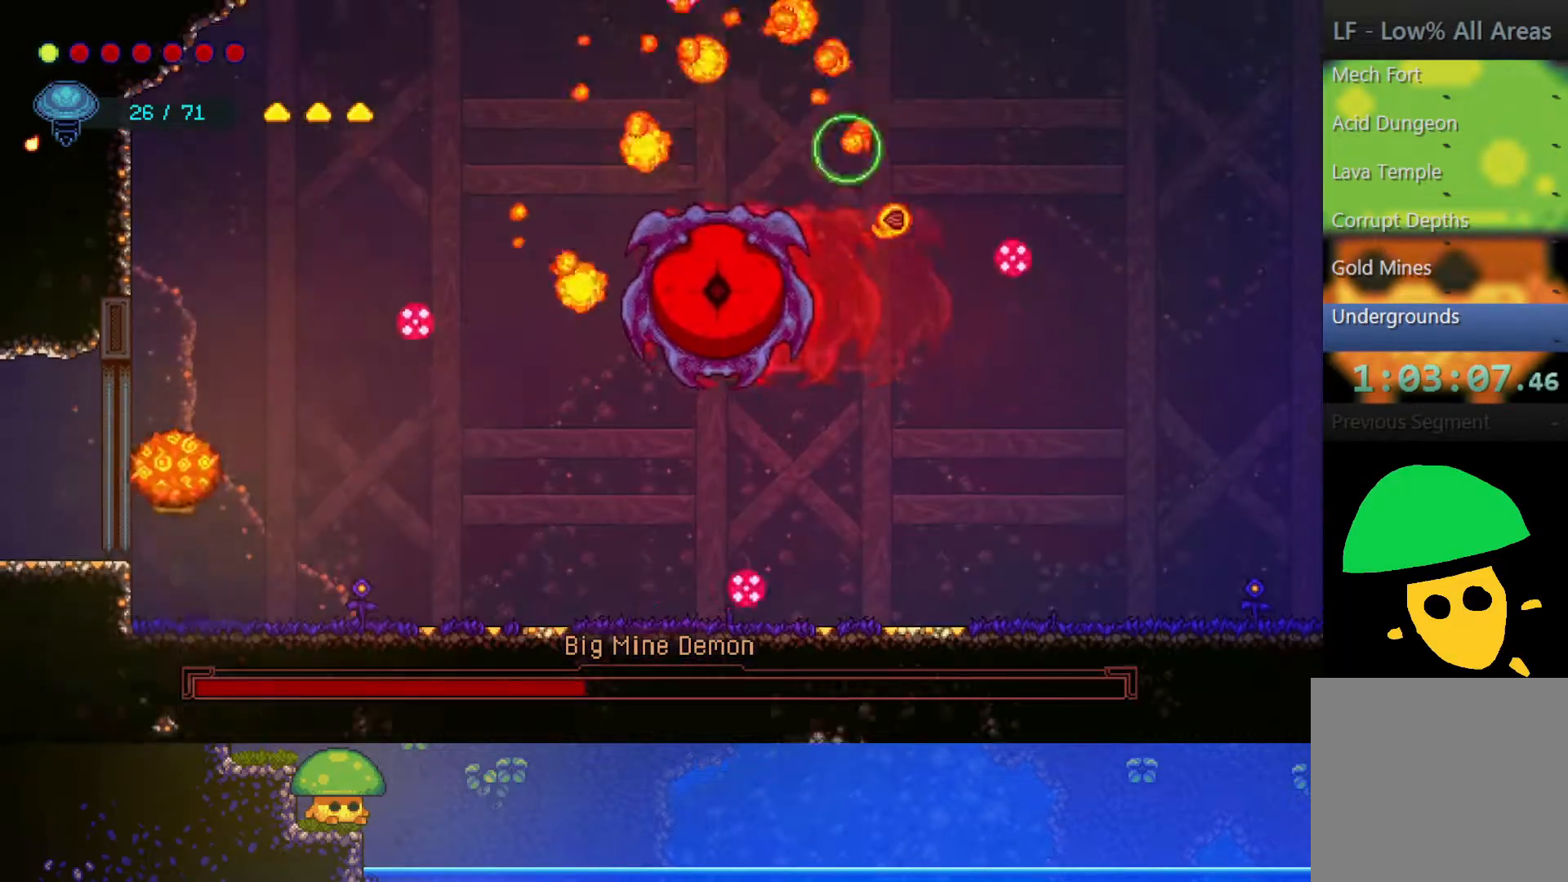
{"buttons": [], "left_stick": "left", "right_stick": "center", "events": []}
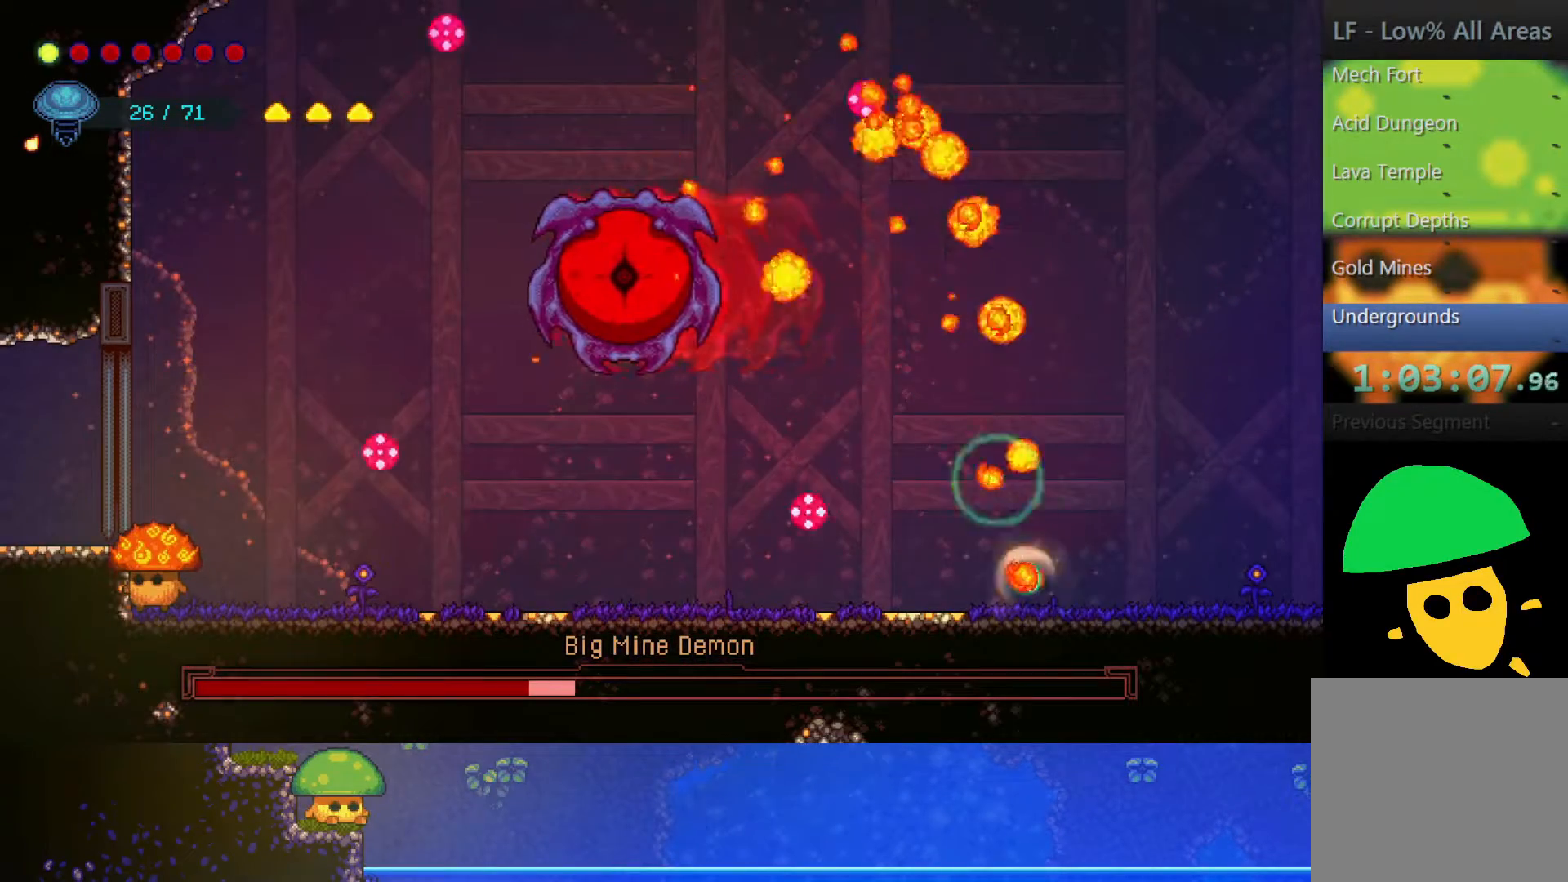
{"buttons": [], "left_stick": "left", "right_stick": "center", "events": []}